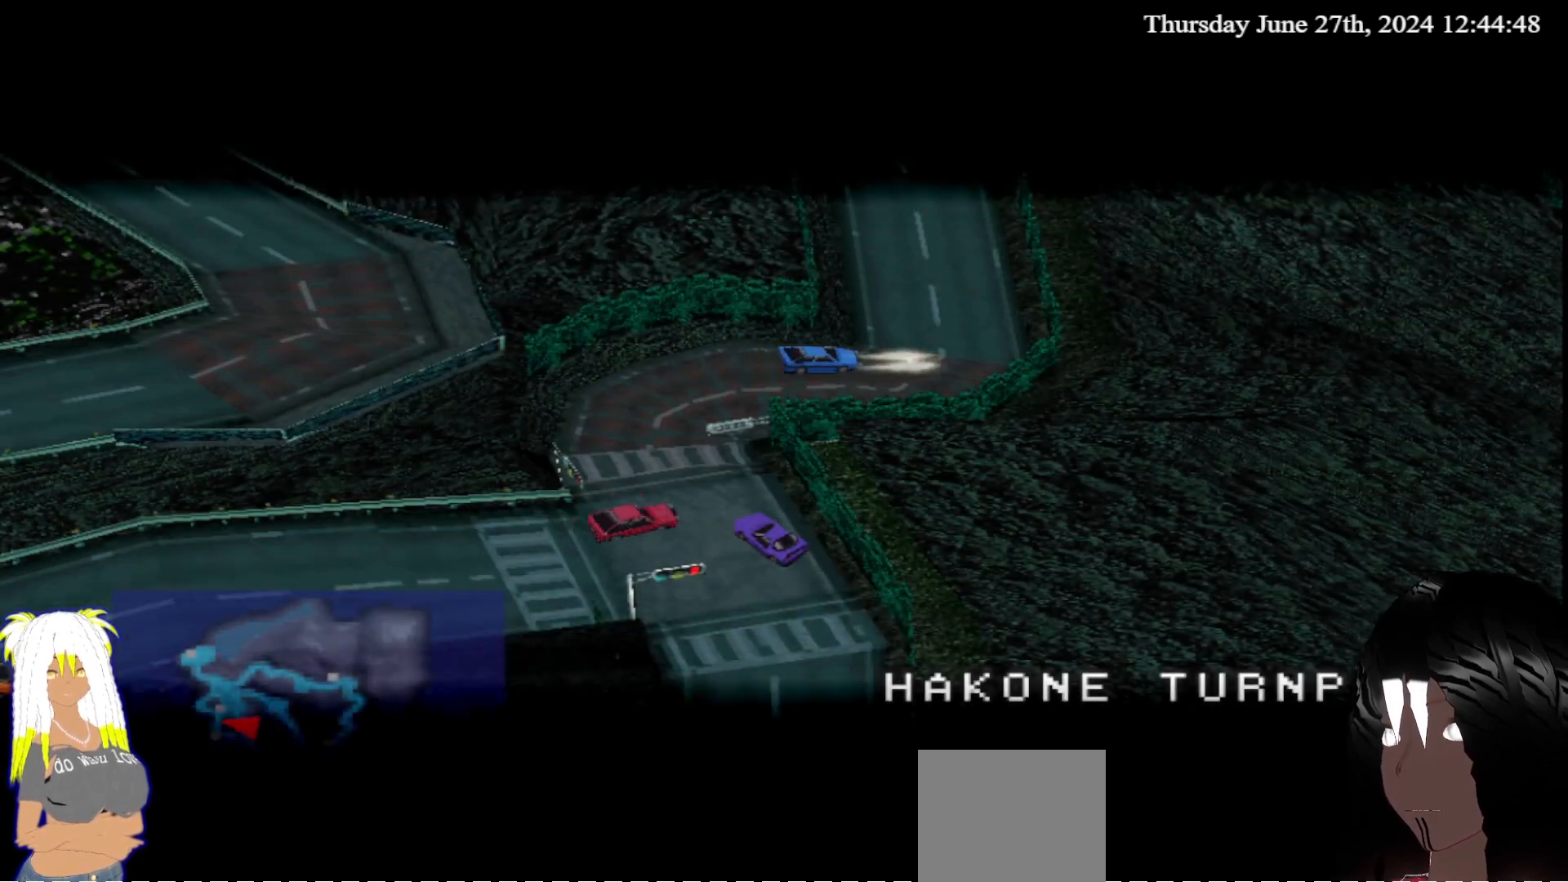
Gameplay with a controller (PlayStation layout); each line is a JSON object with the inputs held at the frame after it. "events" lists button and stick changes between this image and that frame as [ms after this image, input, new state], when the widget could be followed in between. Not read: L3 R3.
{"buttons": ["CROSS"], "left_stick": "right", "right_stick": "center", "events": [[117, "left_stick", "right"], [133, "CROSS", "down"]]}
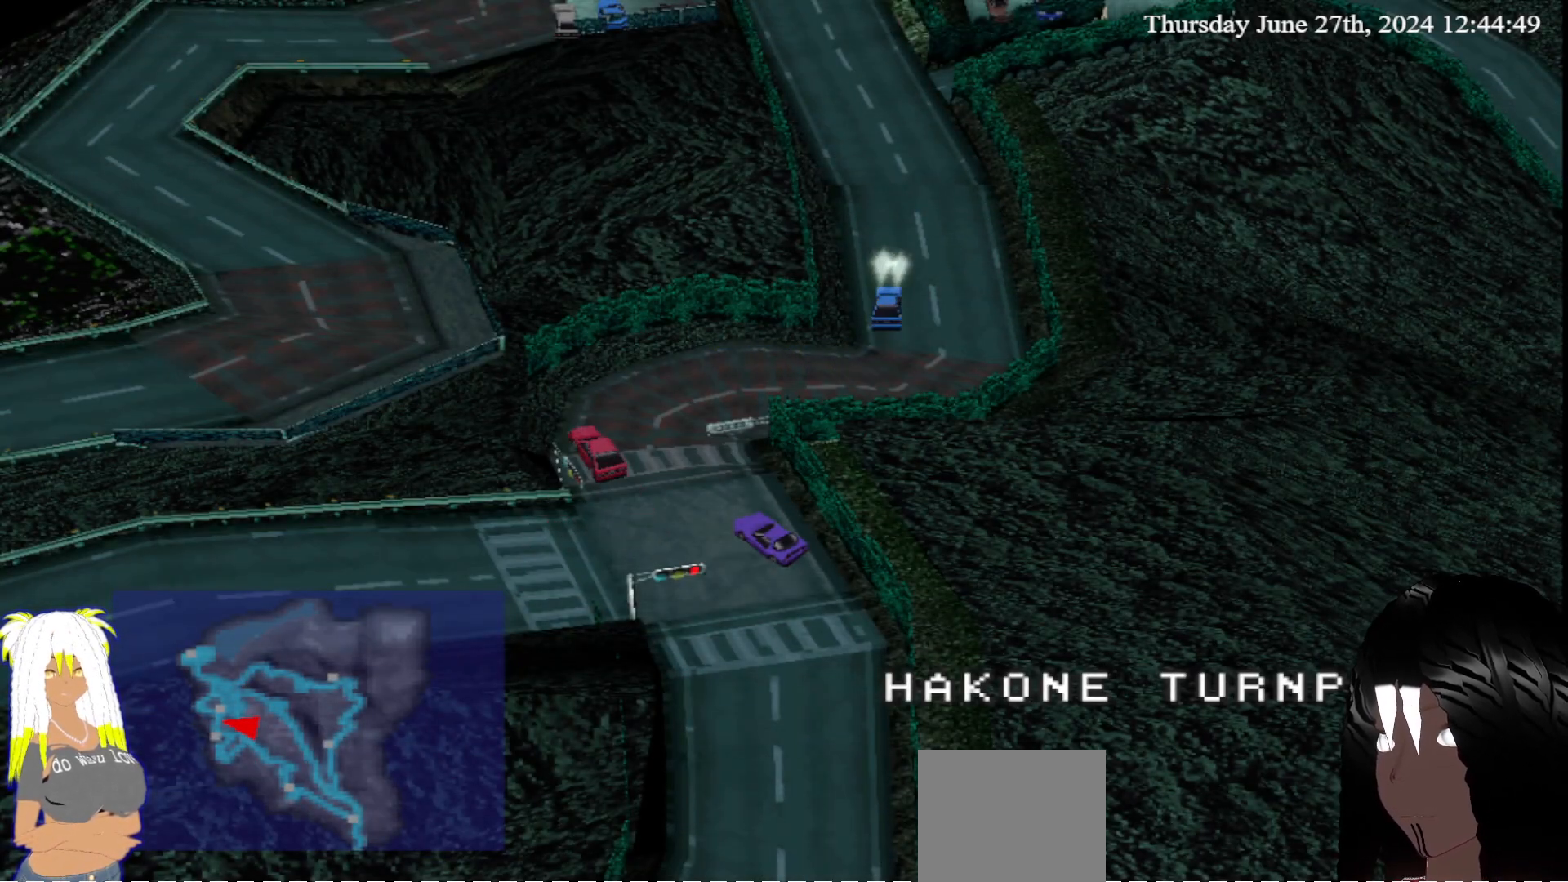
{"buttons": ["CROSS"], "left_stick": "left", "right_stick": "center", "events": [[200, "left_stick", "center"], [250, "left_stick", "left"]]}
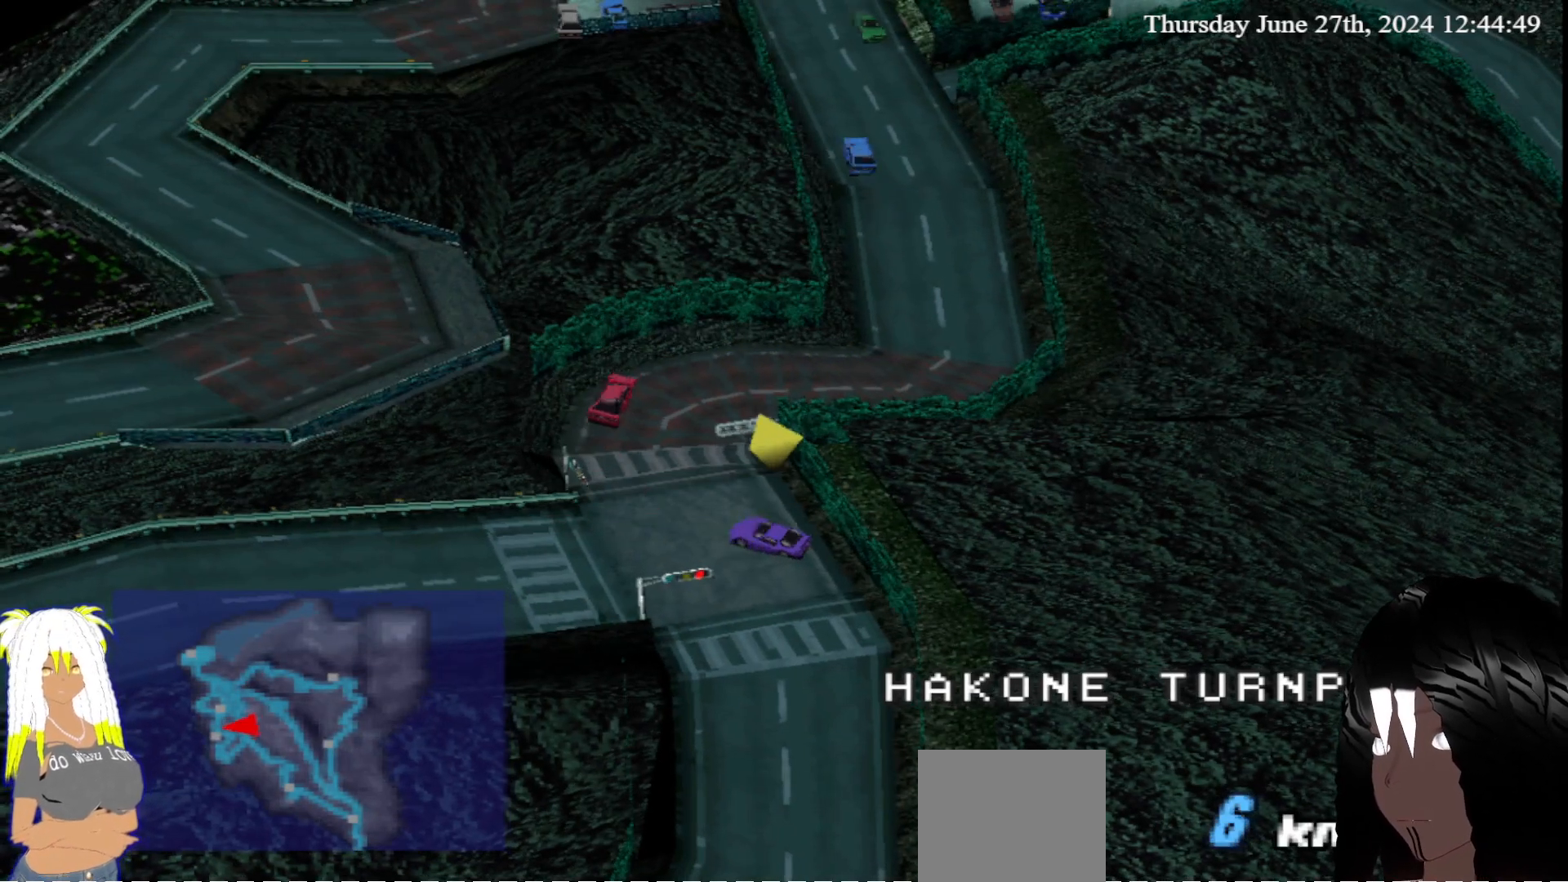
{"buttons": ["CROSS"], "left_stick": "left", "right_stick": "center", "events": []}
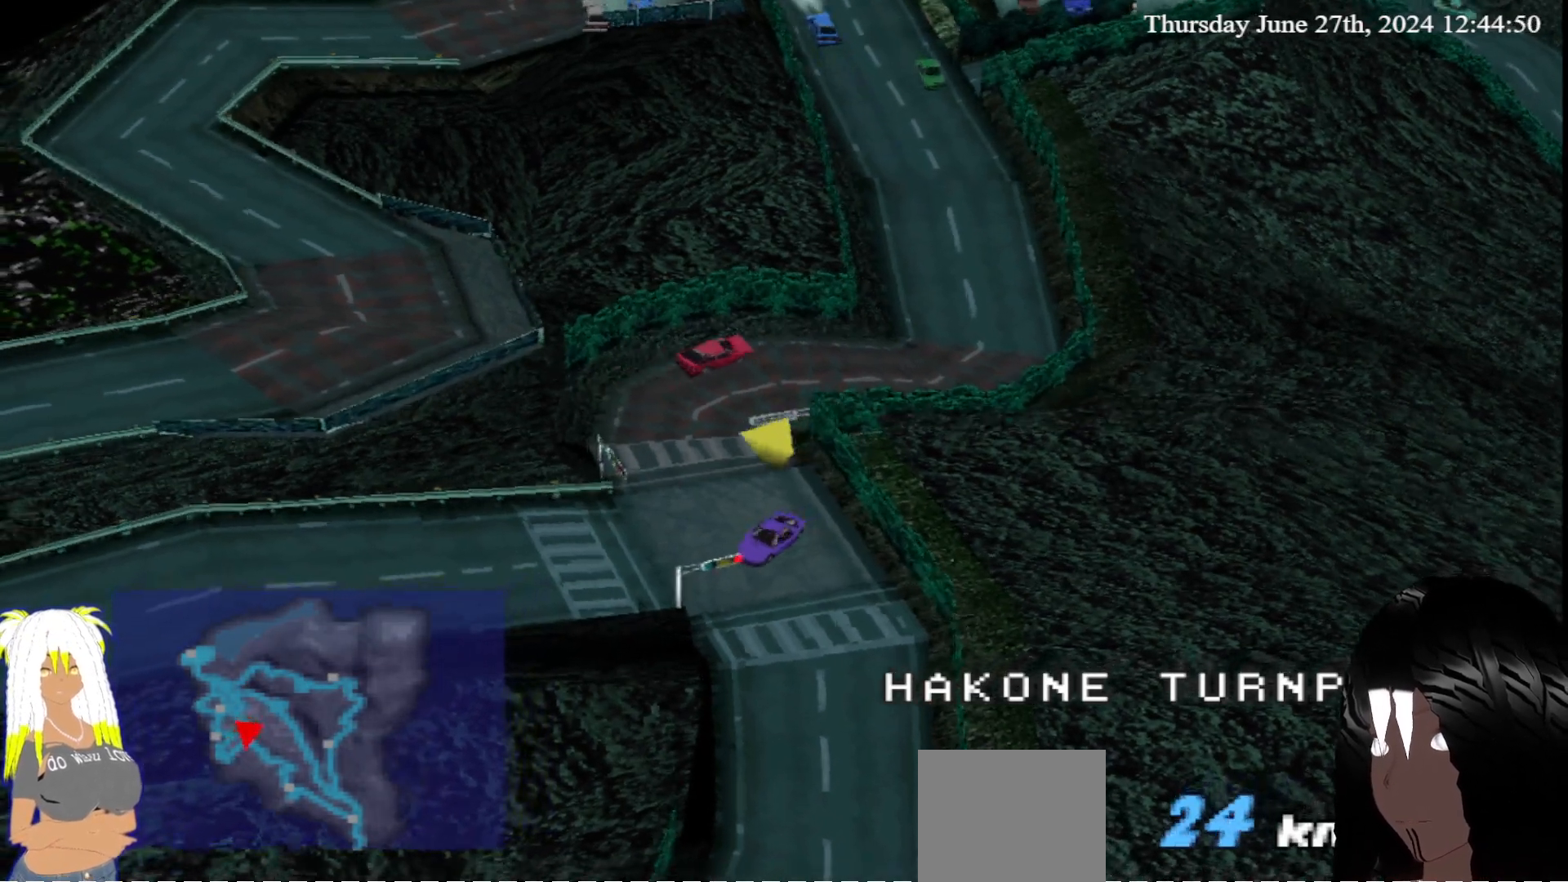
{"buttons": ["CROSS"], "left_stick": "right", "right_stick": "center", "events": [[350, "left_stick", "center"], [433, "left_stick", "right"]]}
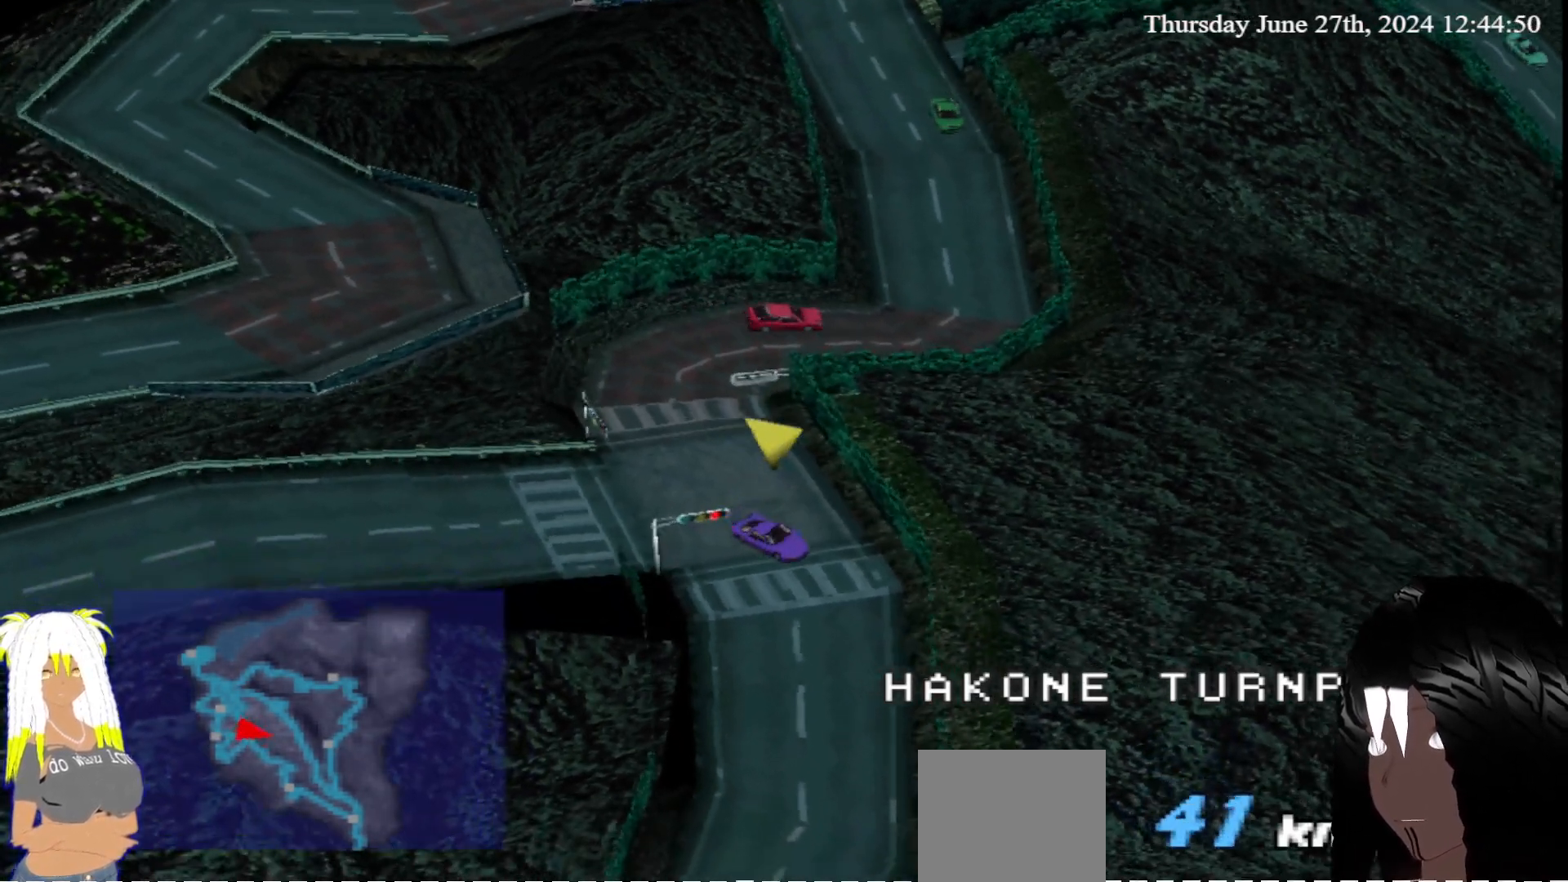
{"buttons": ["CROSS"], "left_stick": "center", "right_stick": "center", "events": [[400, "left_stick", "center"]]}
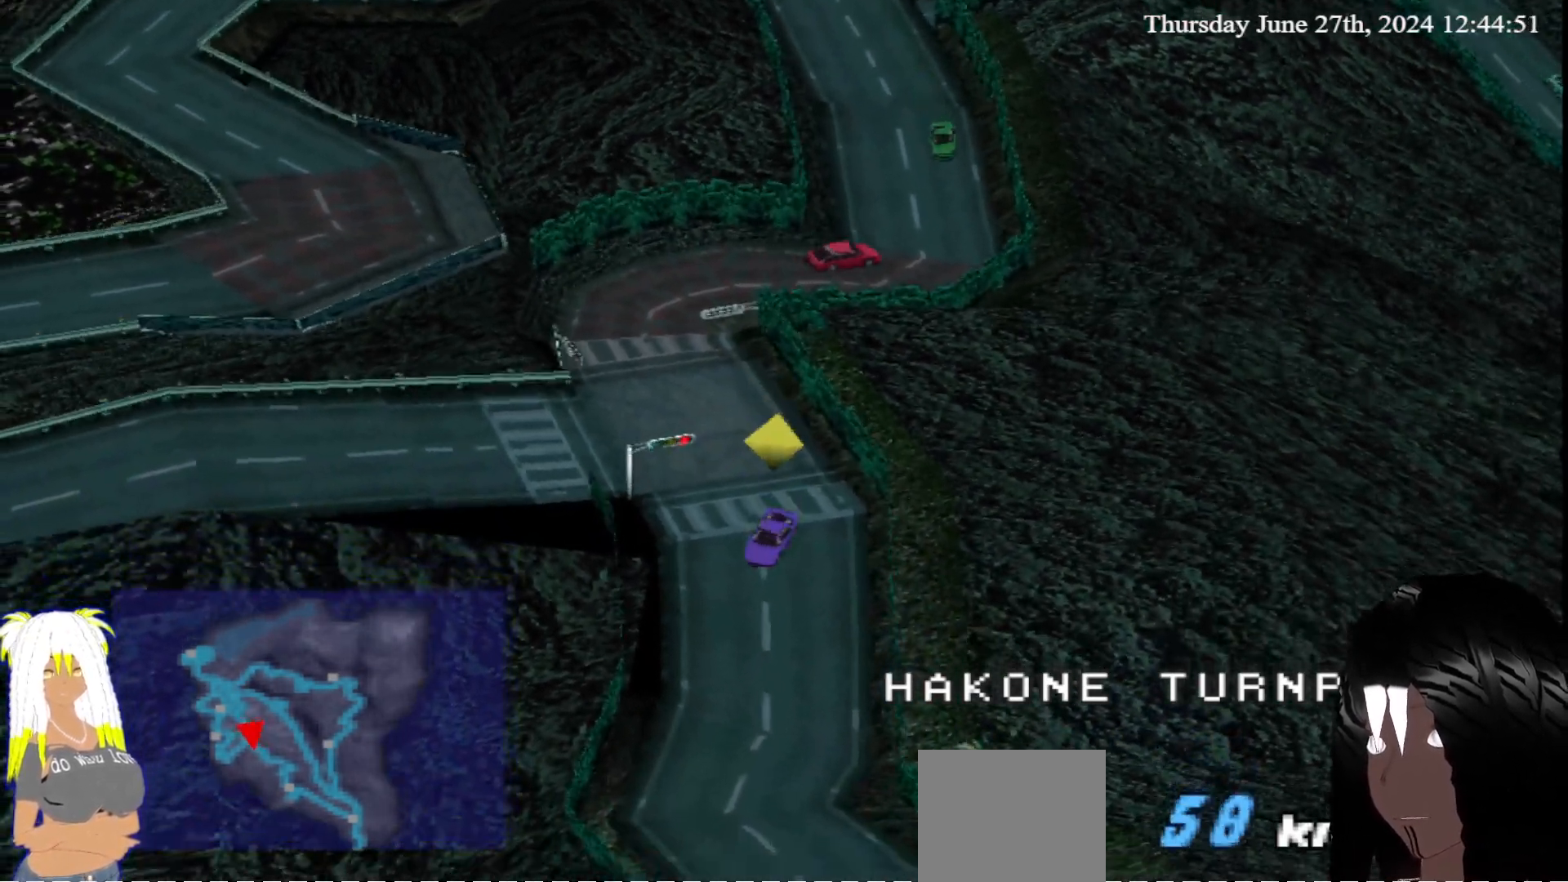
{"buttons": ["CROSS"], "left_stick": "center", "right_stick": "center", "events": [[133, "left_stick", "left"], [317, "left_stick", "center"]]}
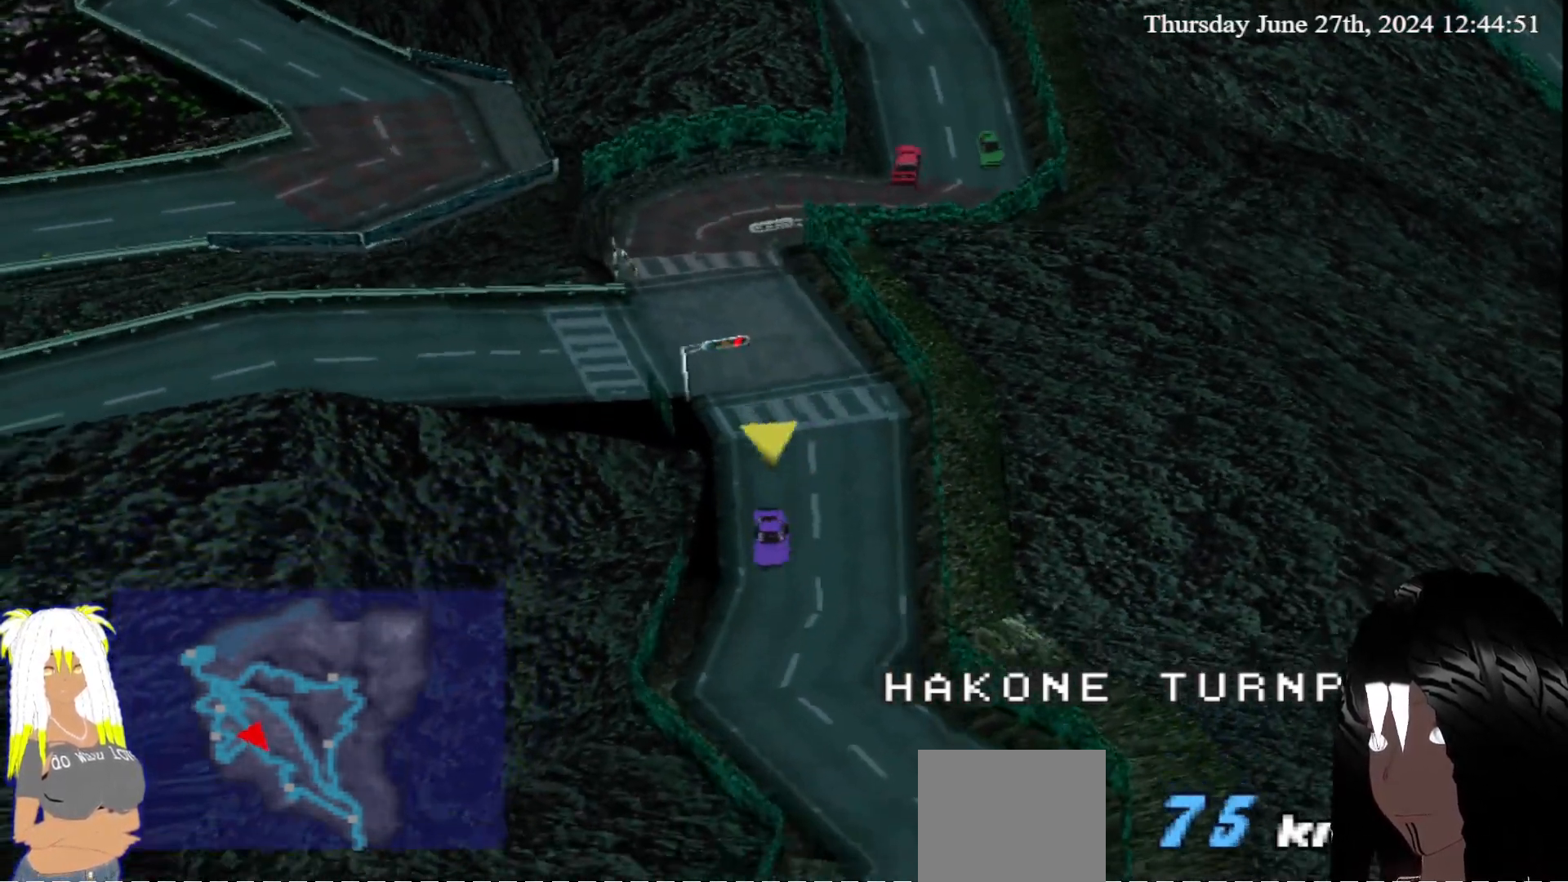
{"buttons": ["CROSS"], "left_stick": "center", "right_stick": "center", "events": [[283, "left_stick", "left"], [483, "left_stick", "center"]]}
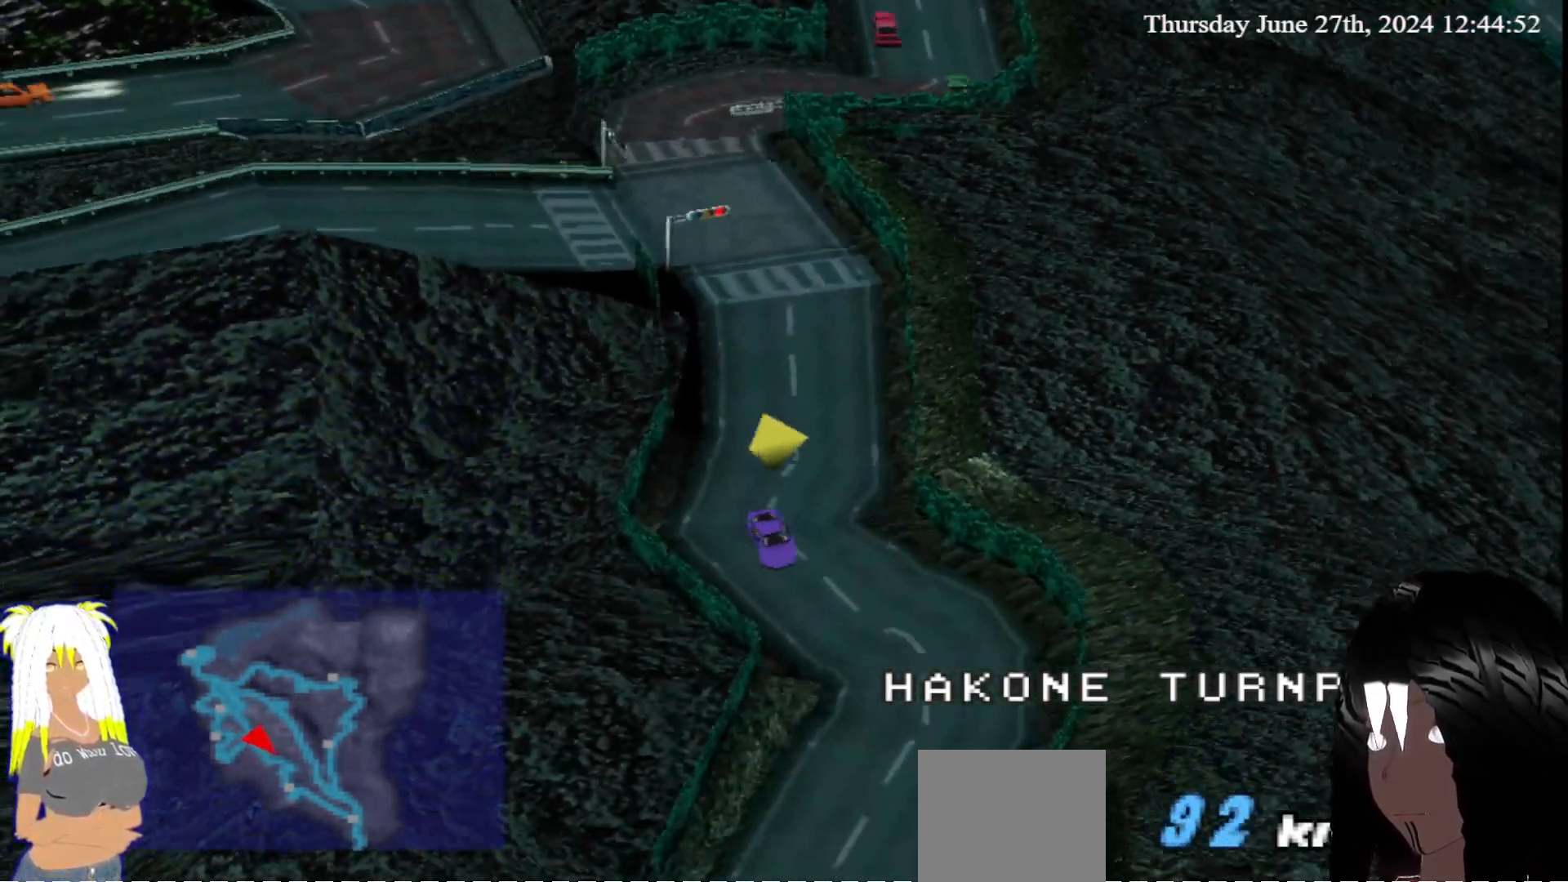
{"buttons": ["CROSS"], "left_stick": "center", "right_stick": "center", "events": [[300, "left_stick", "right"], [500, "left_stick", "center"]]}
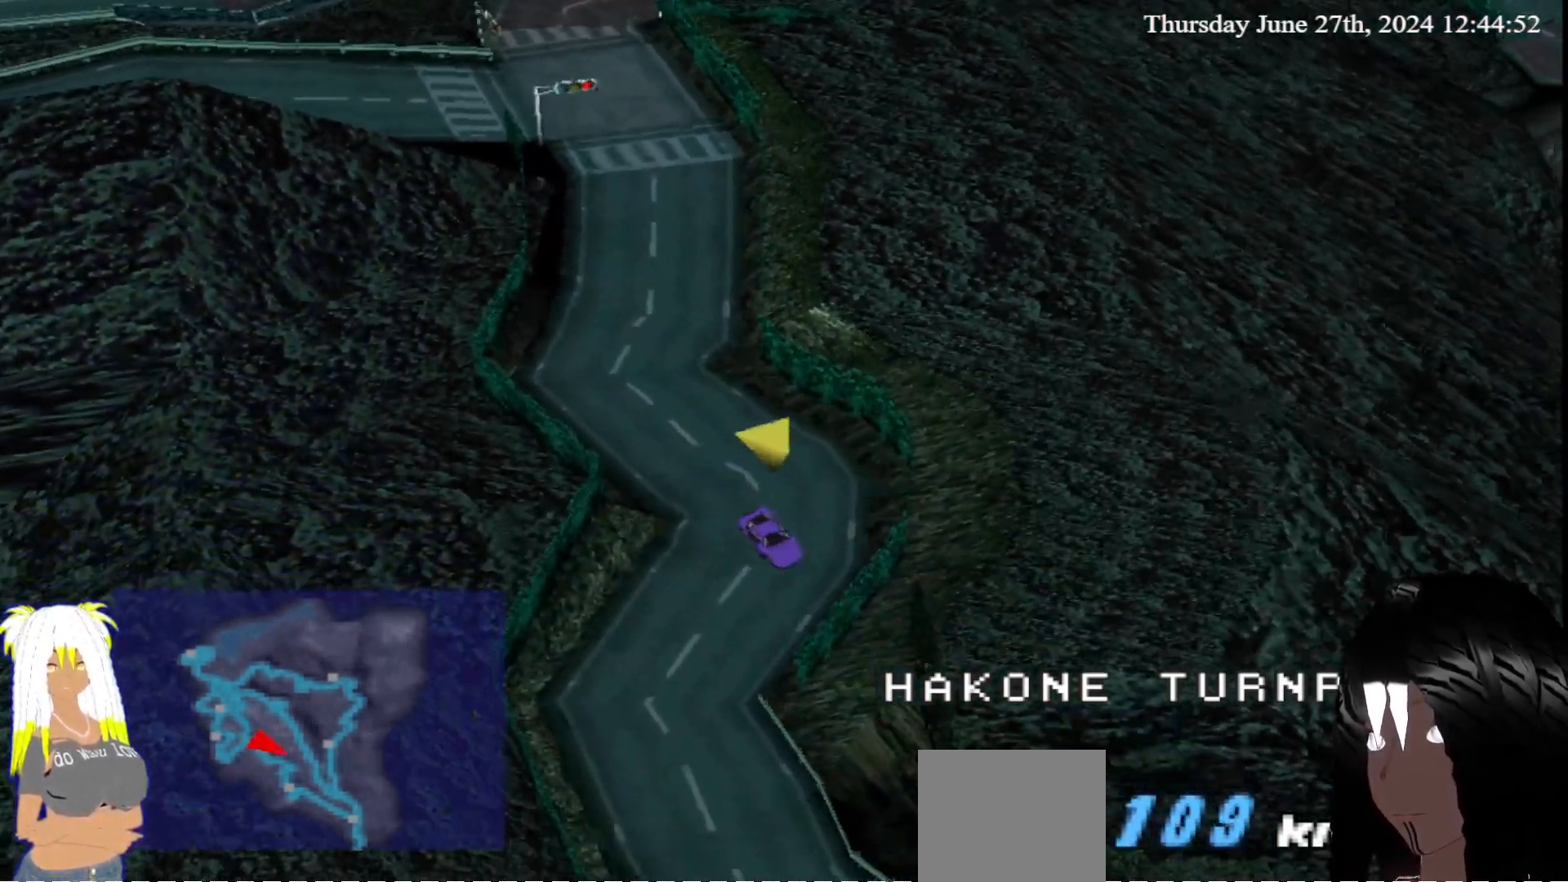
{"buttons": ["CROSS"], "left_stick": "left", "right_stick": "center", "events": [[500, "left_stick", "left"]]}
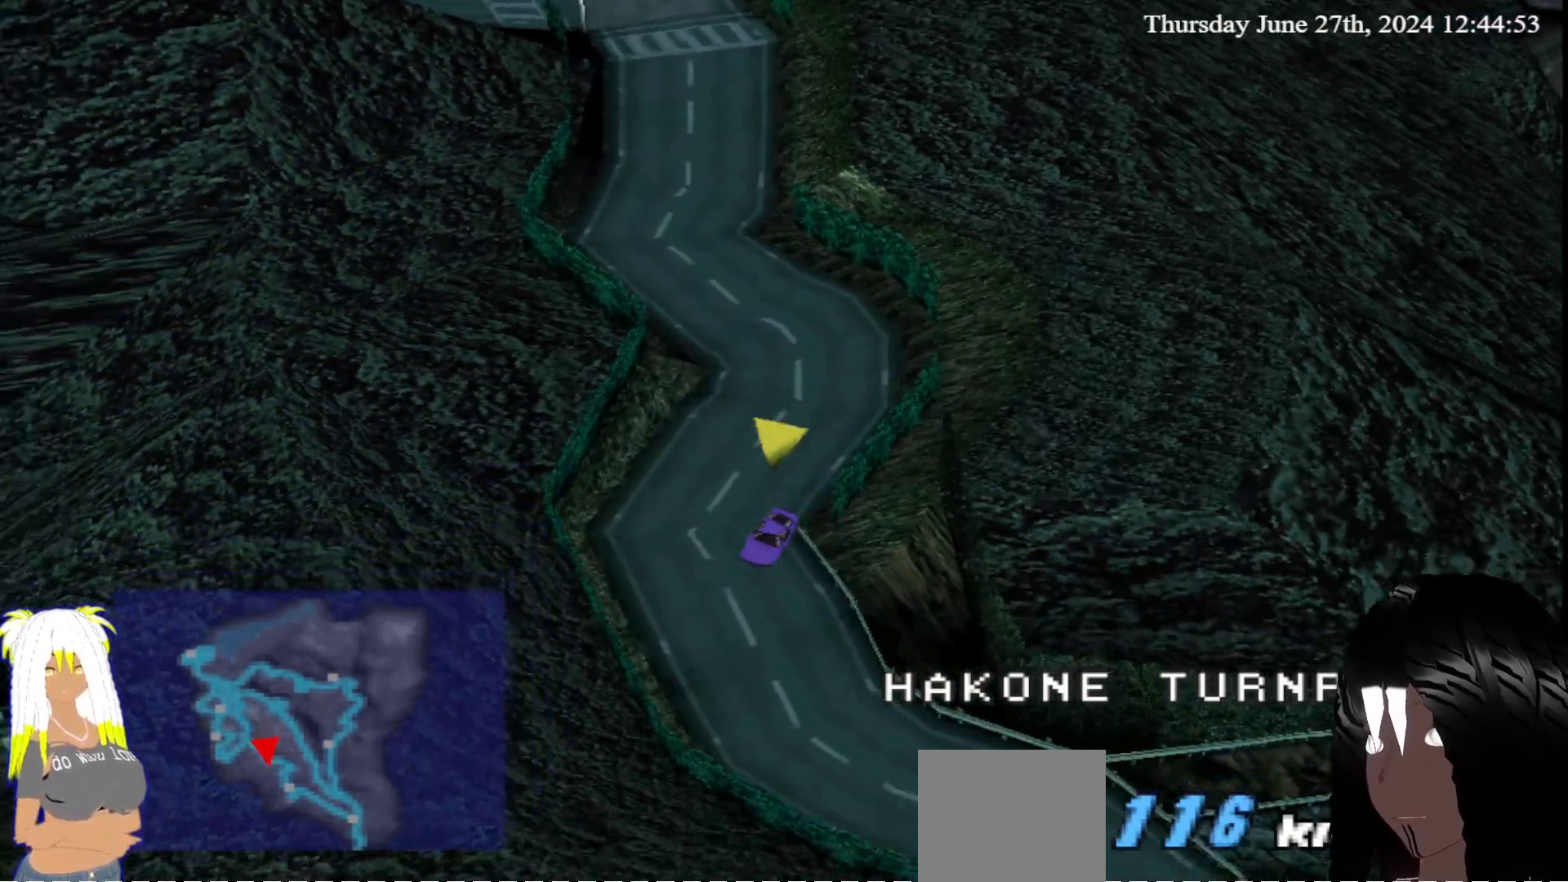
{"buttons": ["CROSS"], "left_stick": "center", "right_stick": "center", "events": [[450, "left_stick", "center"]]}
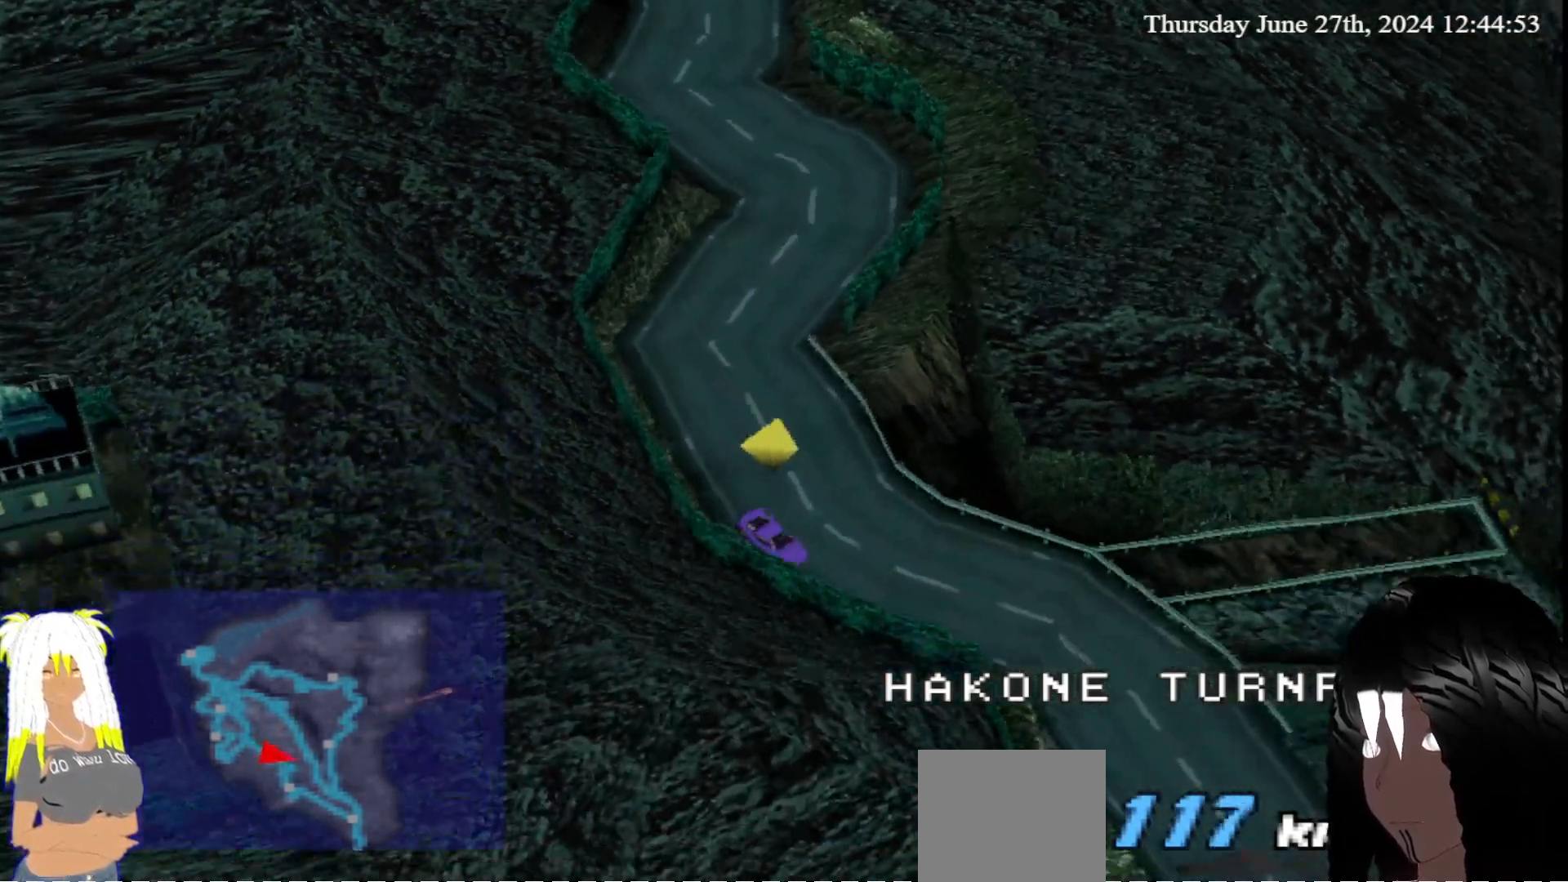
{"buttons": ["CROSS"], "left_stick": "center", "right_stick": "center", "events": []}
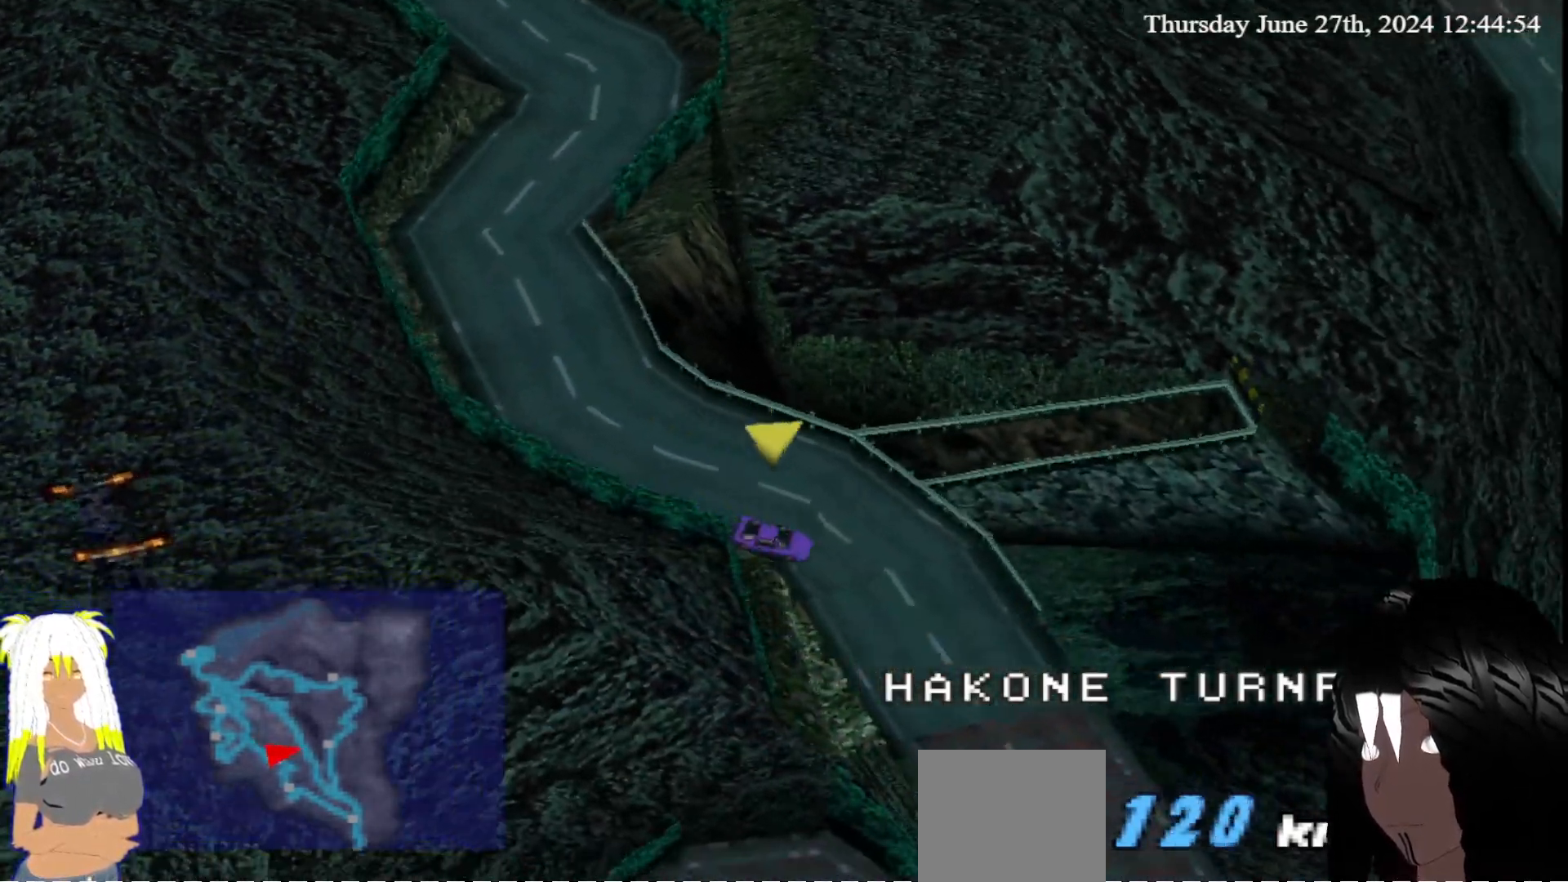
{"buttons": ["CROSS"], "left_stick": "center", "right_stick": "center", "events": [[233, "left_stick", "right"], [483, "left_stick", "center"]]}
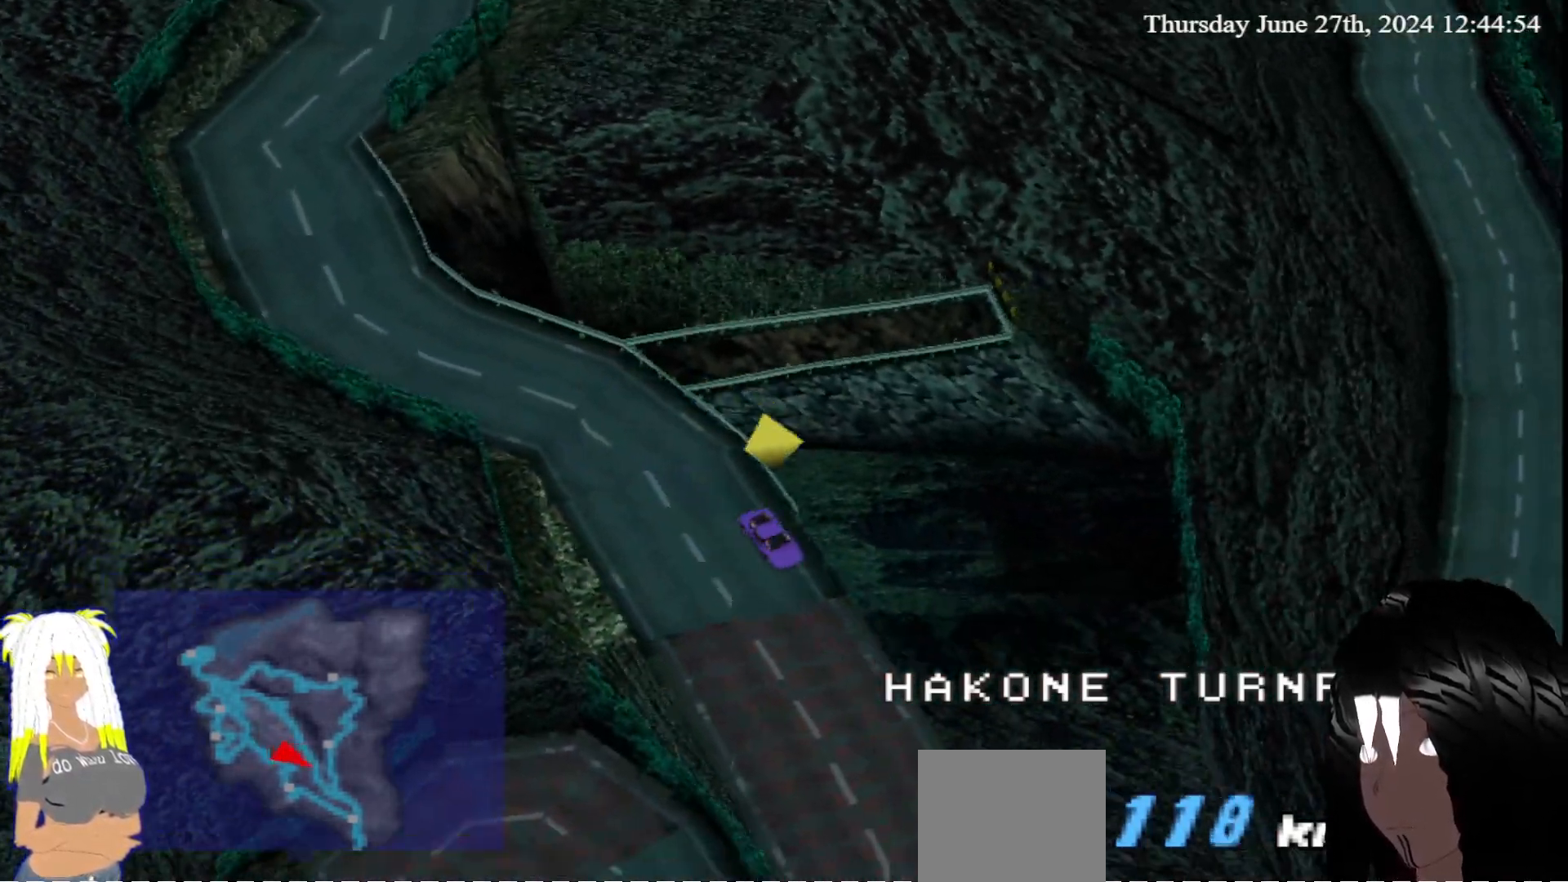
{"buttons": ["CROSS"], "left_stick": "right", "right_stick": "center", "events": [[433, "left_stick", "right"]]}
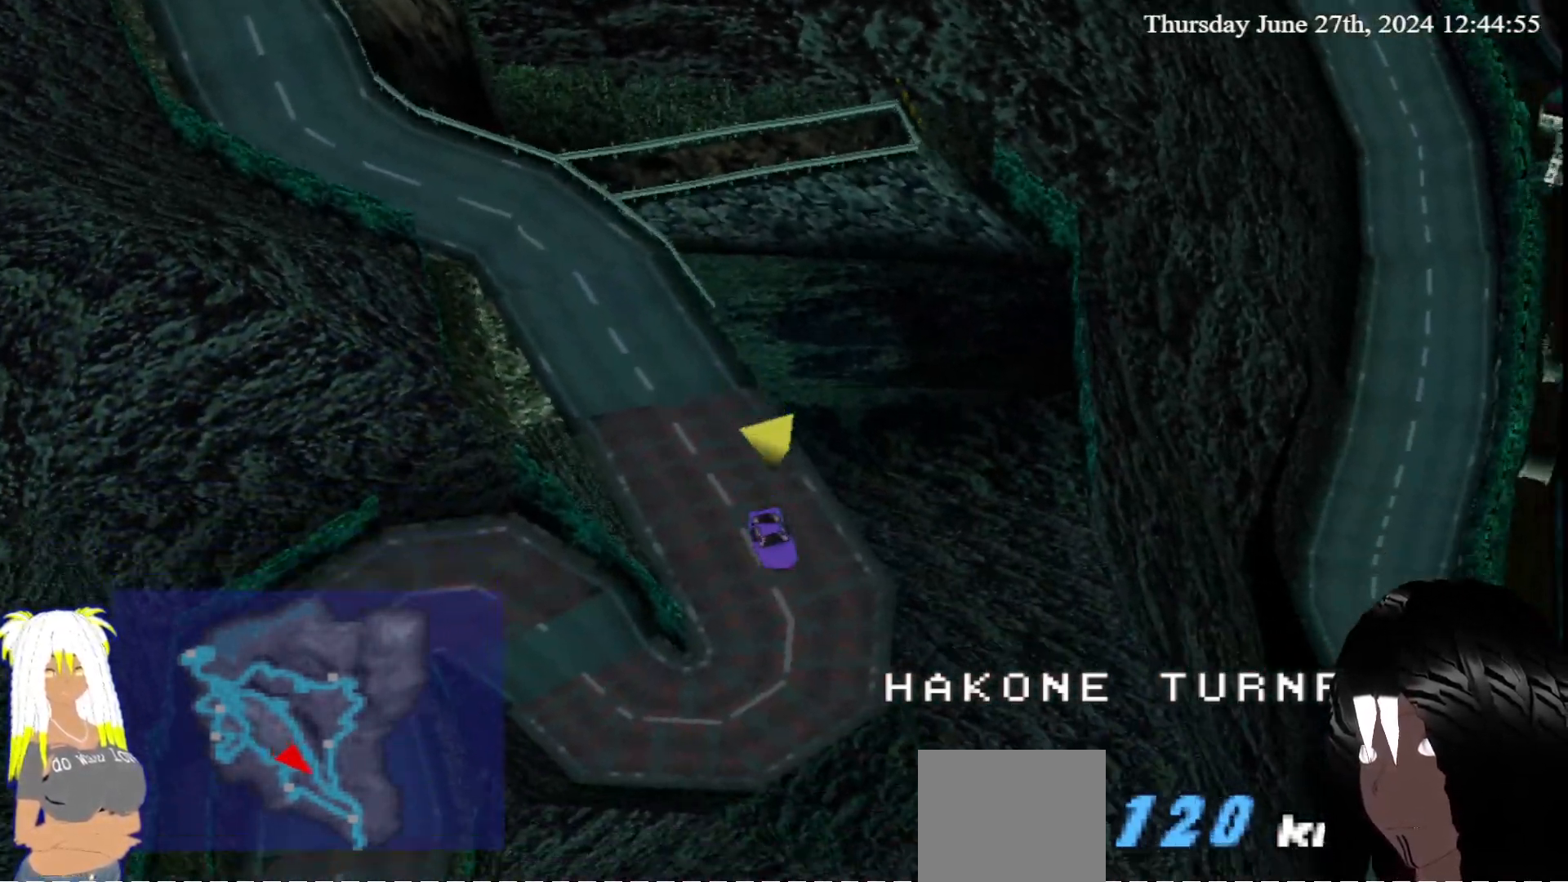
{"buttons": ["CROSS"], "left_stick": "right", "right_stick": "center", "events": []}
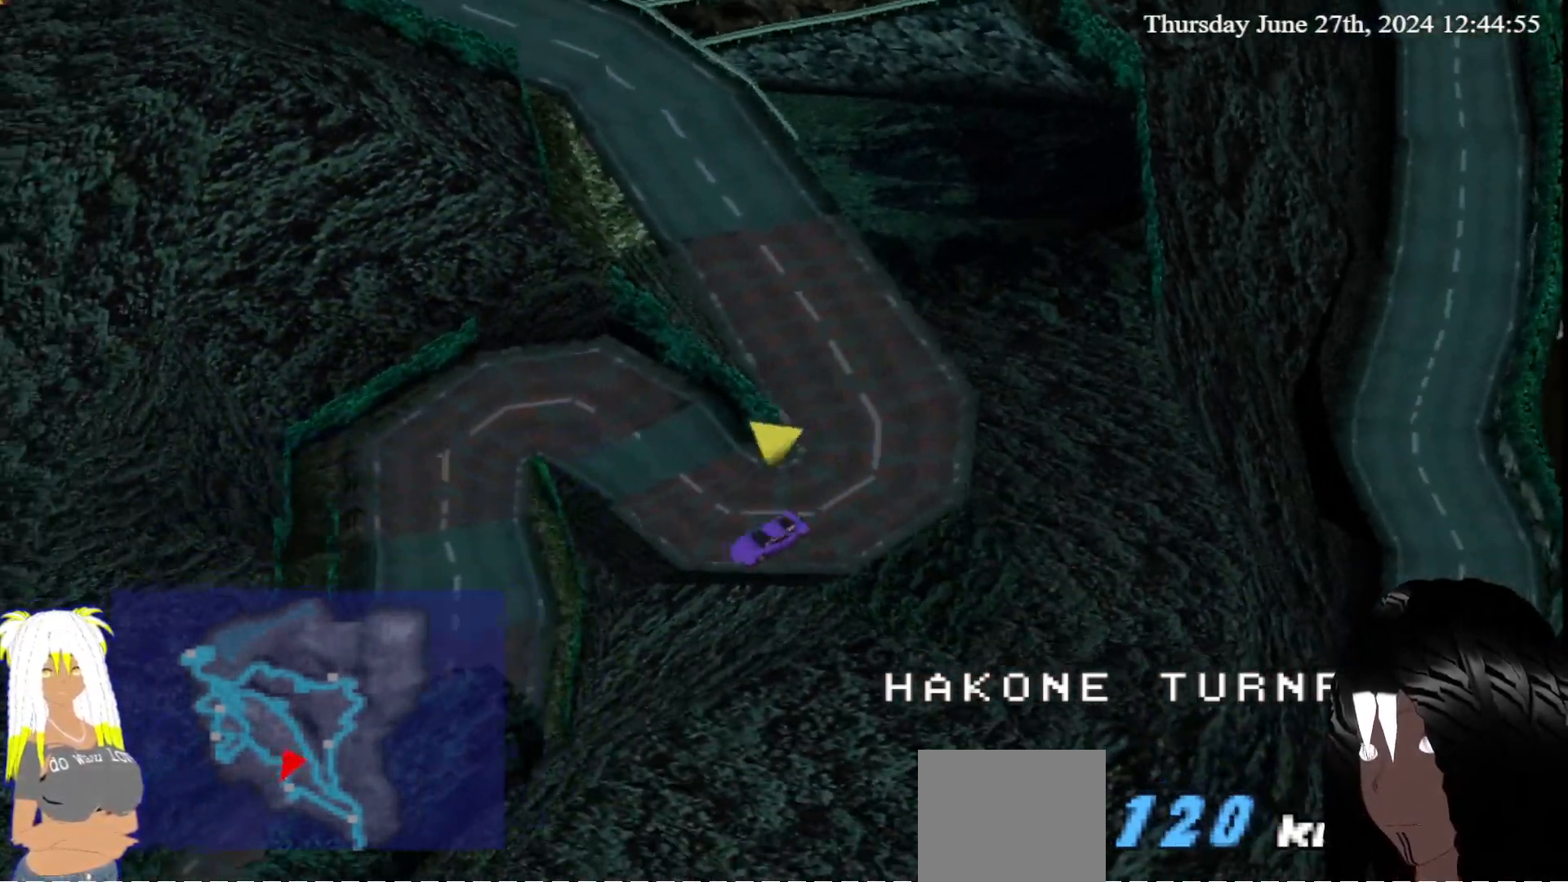
{"buttons": ["CROSS"], "left_stick": "up-left", "right_stick": "center", "events": [[300, "left_stick", "center"], [367, "left_stick", "up-left"]]}
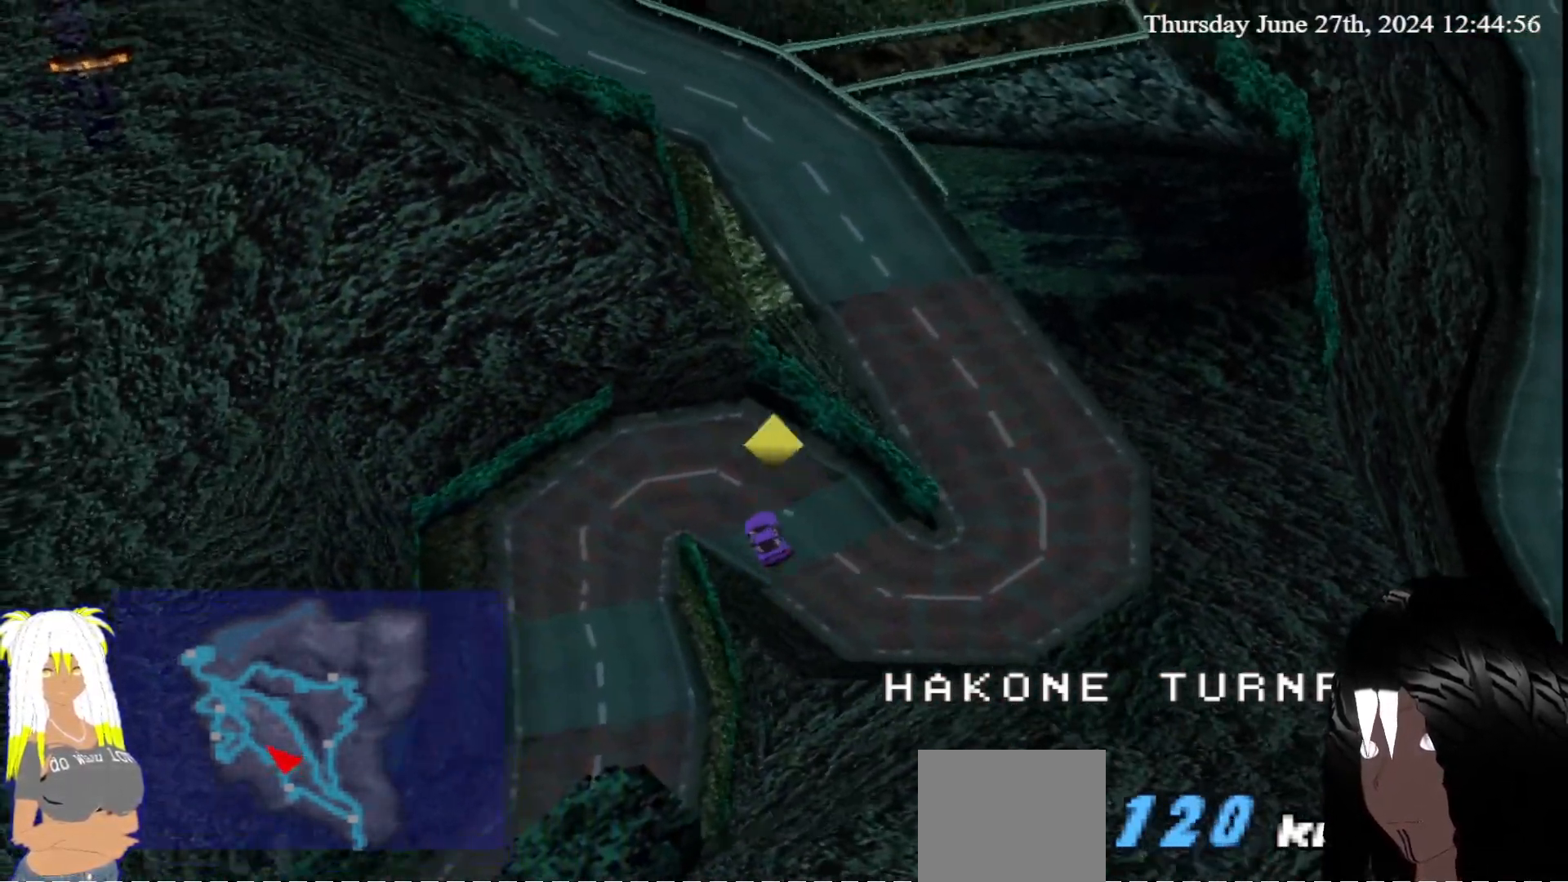
{"buttons": ["CROSS"], "left_stick": "left", "right_stick": "center", "events": [[50, "left_stick", "left"]]}
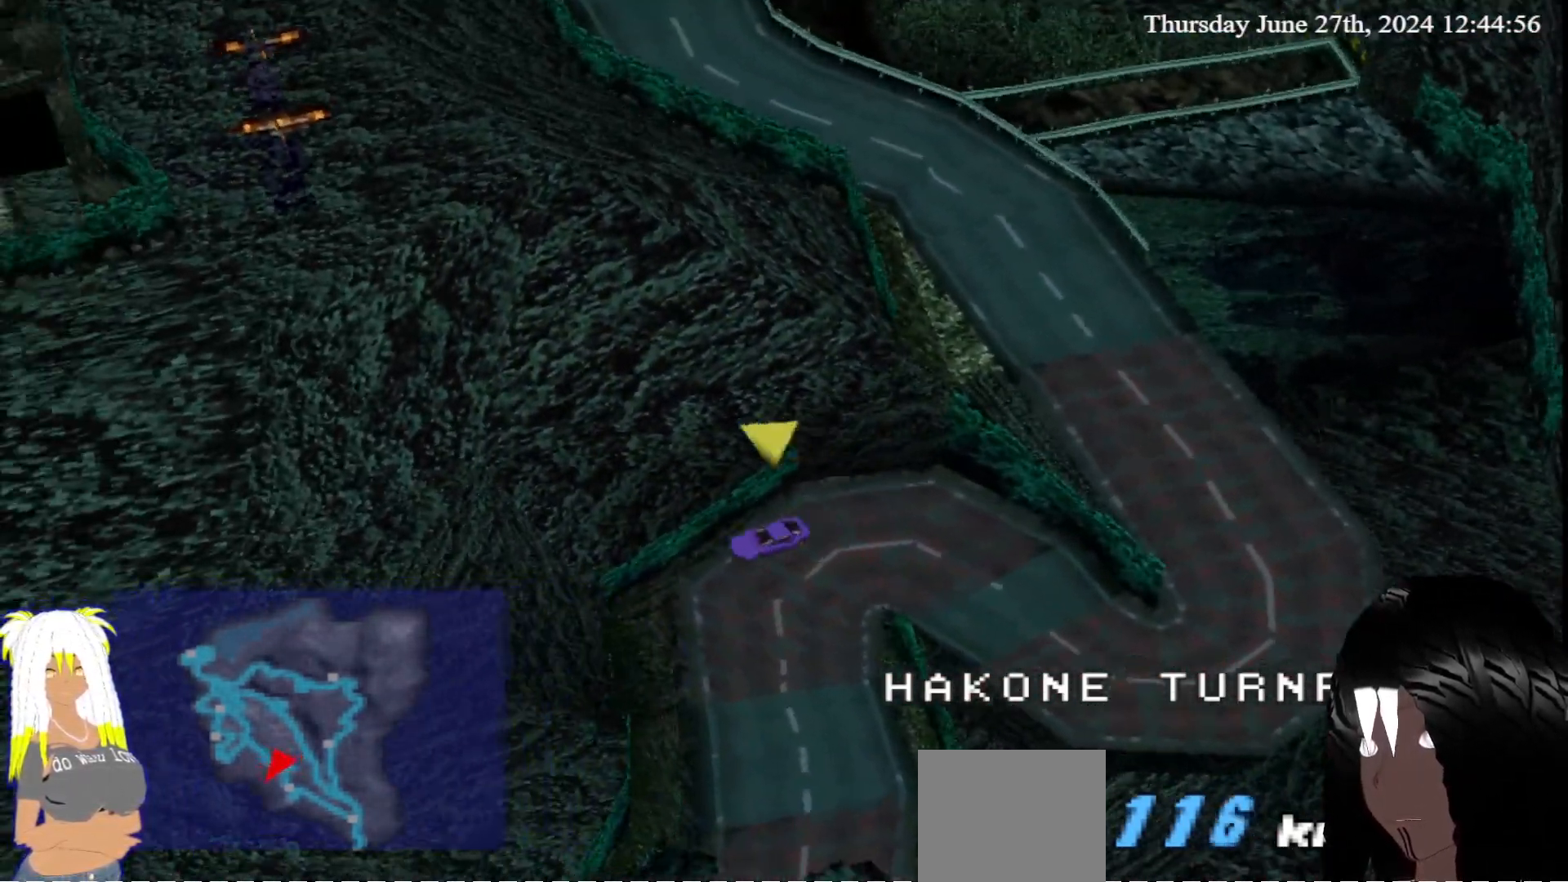
{"buttons": ["CROSS"], "left_stick": "right", "right_stick": "center", "events": [[317, "left_stick", "center"], [450, "left_stick", "right"]]}
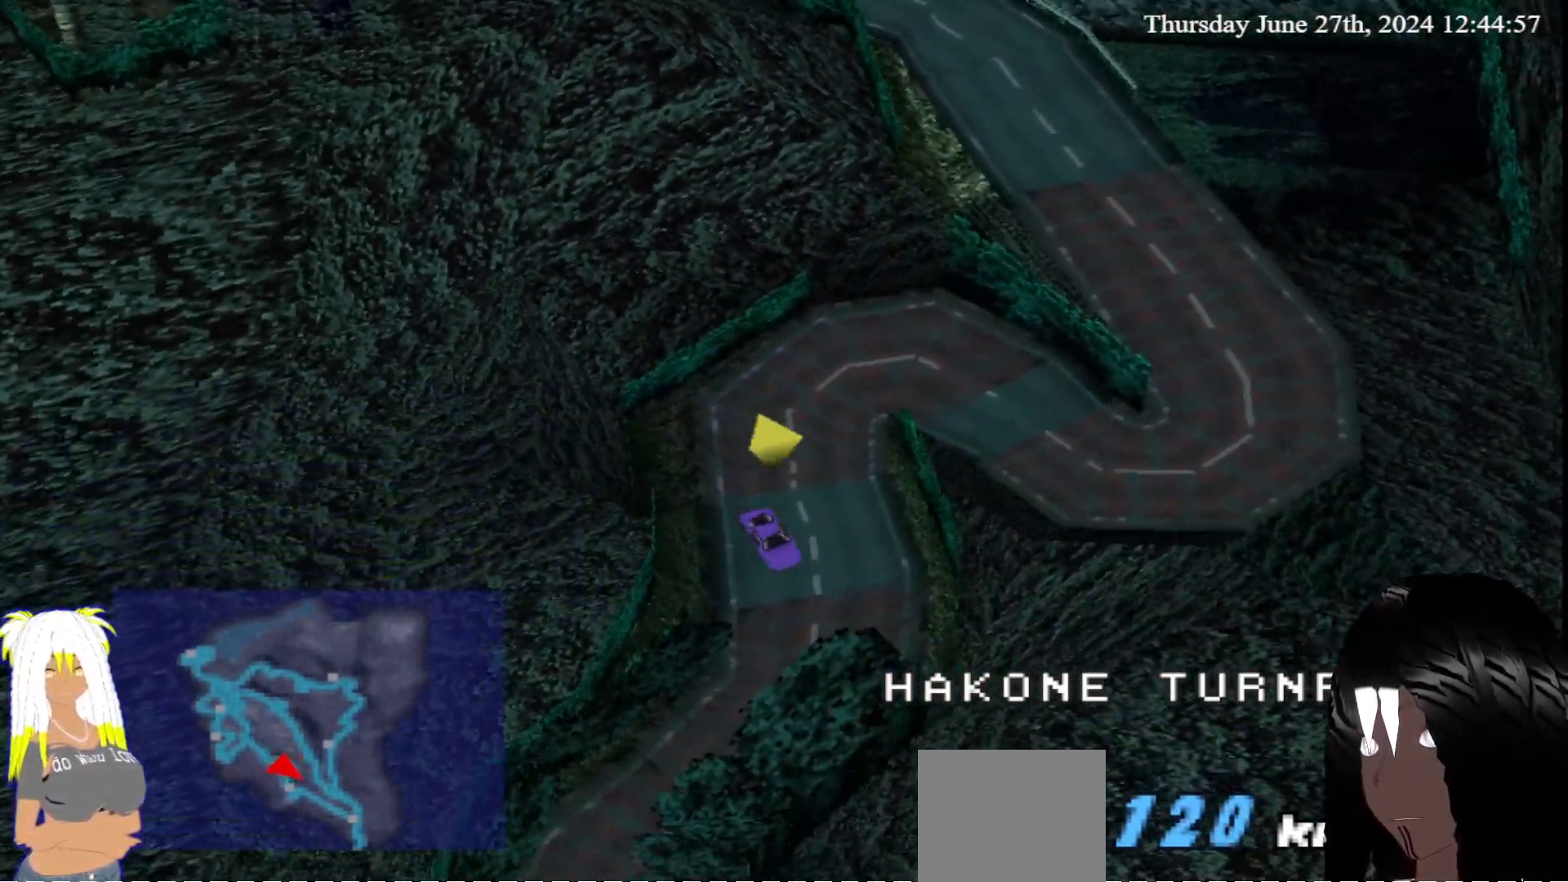
{"buttons": ["CROSS"], "left_stick": "center", "right_stick": "center", "events": [[133, "left_stick", "center"]]}
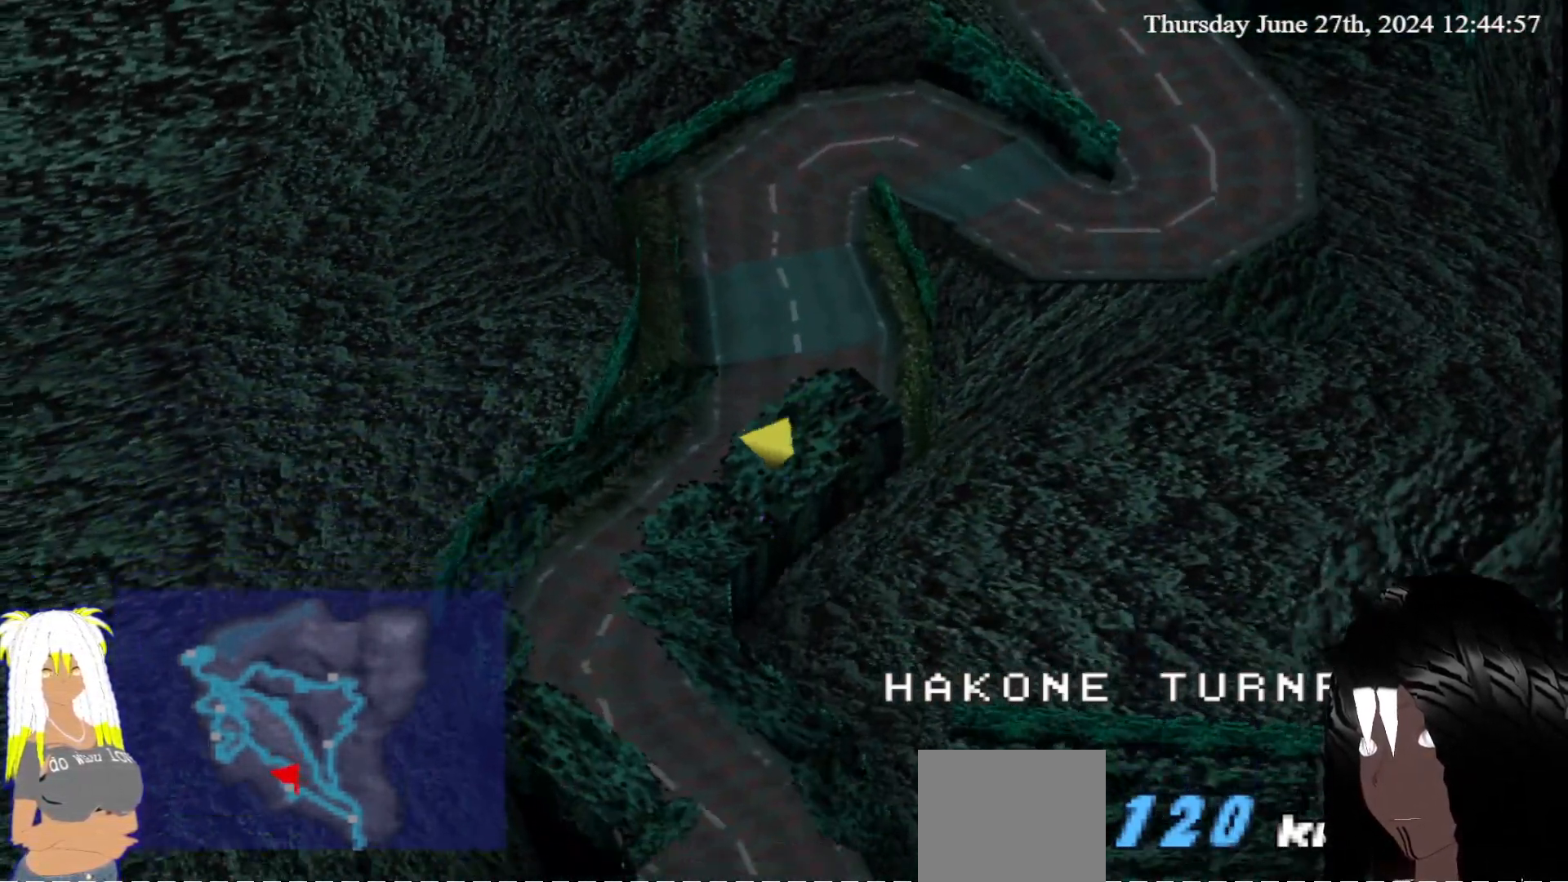
{"buttons": ["CROSS"], "left_stick": "left", "right_stick": "center", "events": [[133, "left_stick", "left"]]}
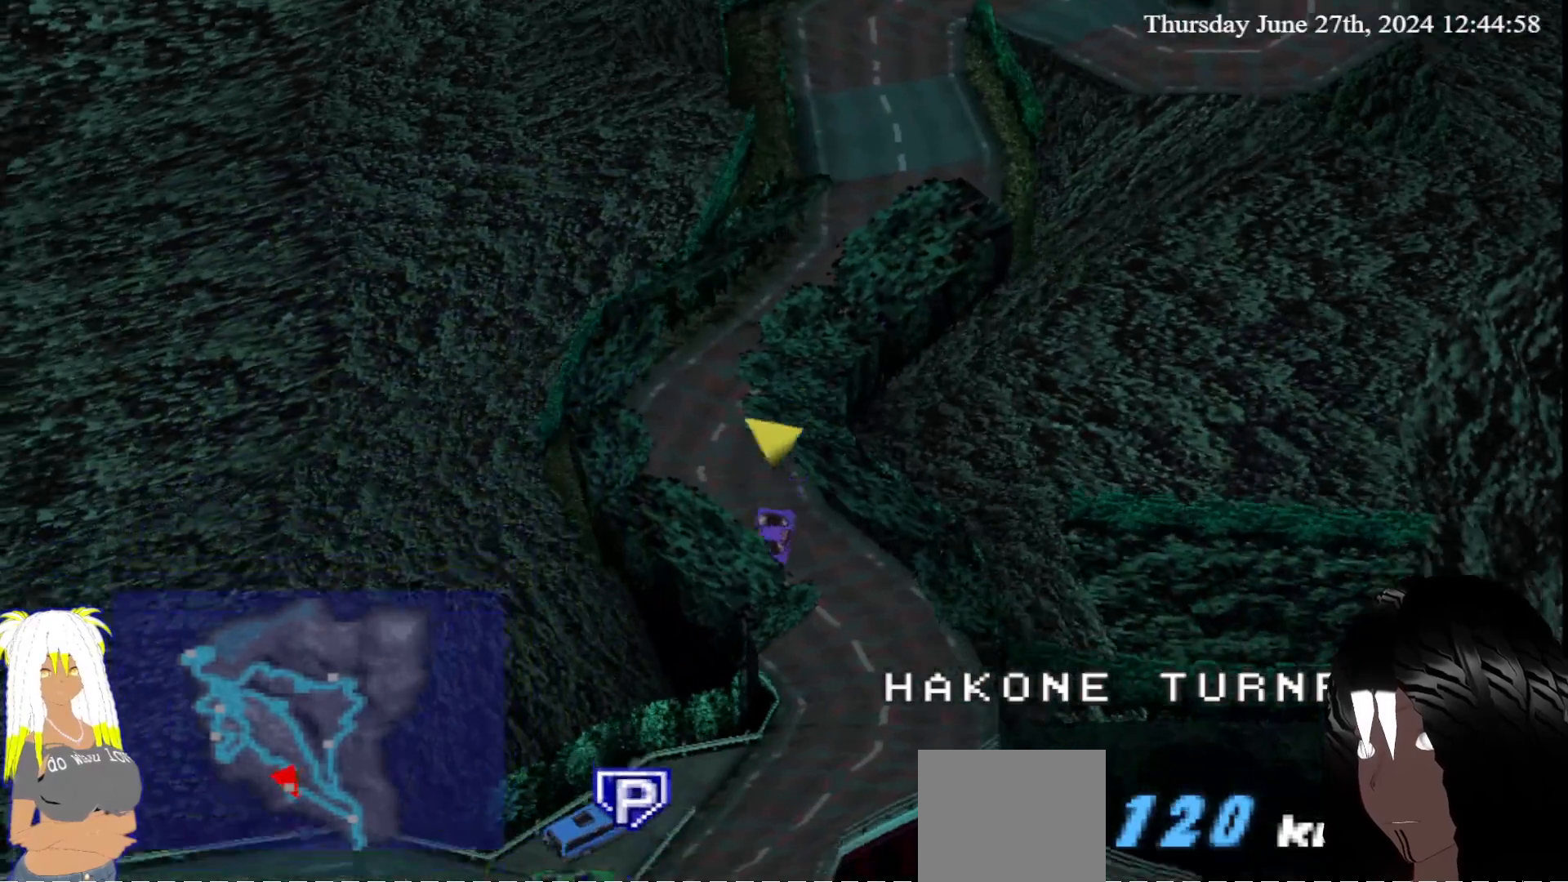
{"buttons": ["CROSS"], "left_stick": "right", "right_stick": "center", "events": [[150, "left_stick", "center"], [200, "left_stick", "down-right"], [250, "left_stick", "right"]]}
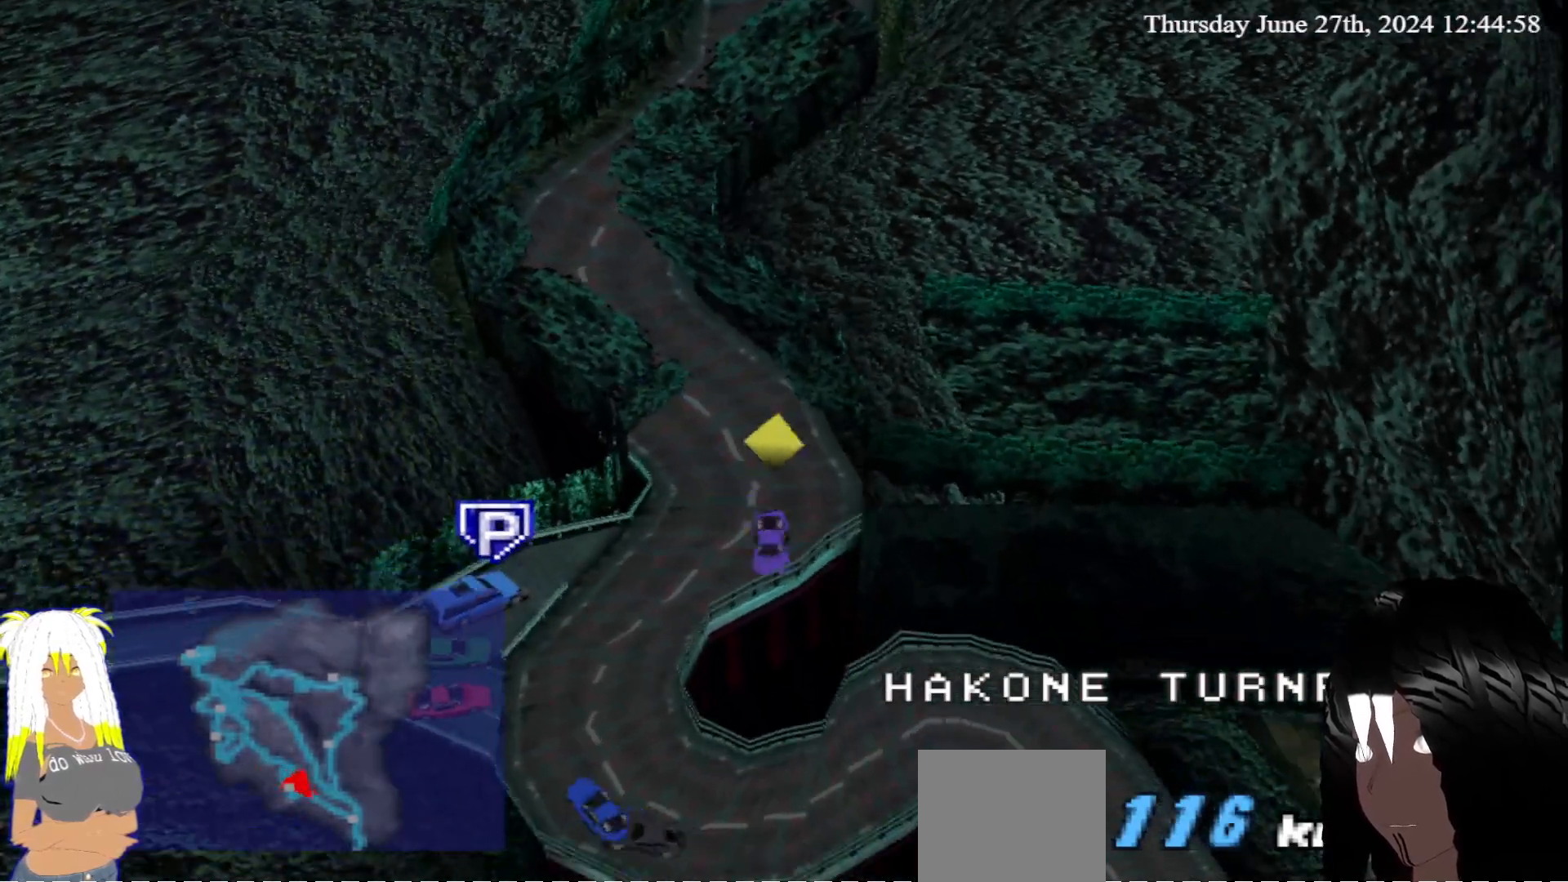
{"buttons": ["CROSS"], "left_stick": "center", "right_stick": "center", "events": [[467, "left_stick", "center"]]}
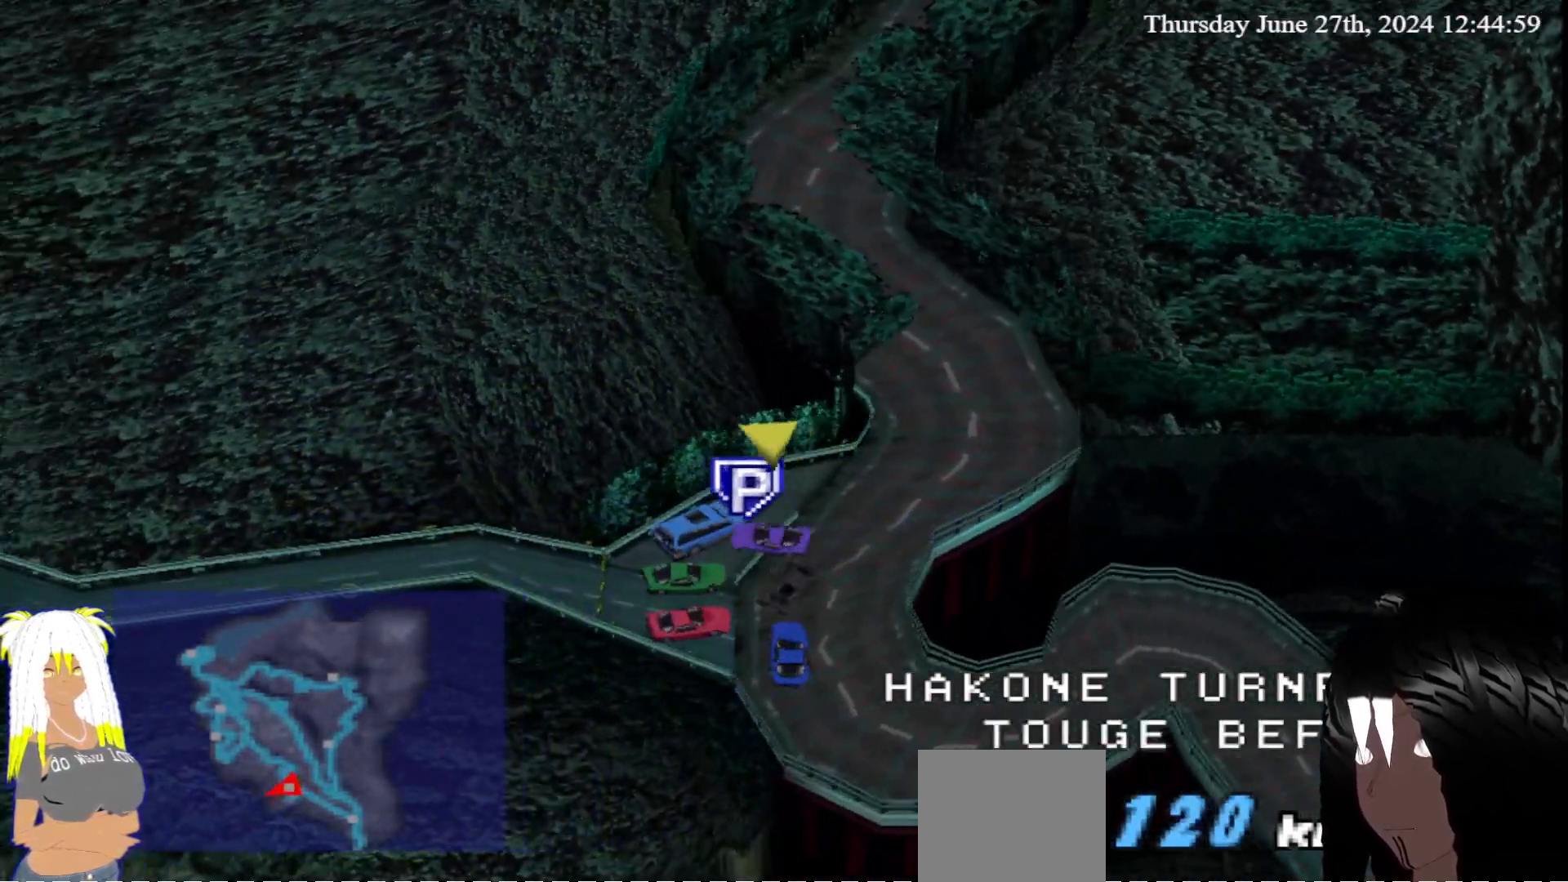
{"buttons": [], "left_stick": "center", "right_stick": "center", "events": [[117, "left_stick", "left"], [167, "CROSS", "up"], [317, "left_stick", "center"]]}
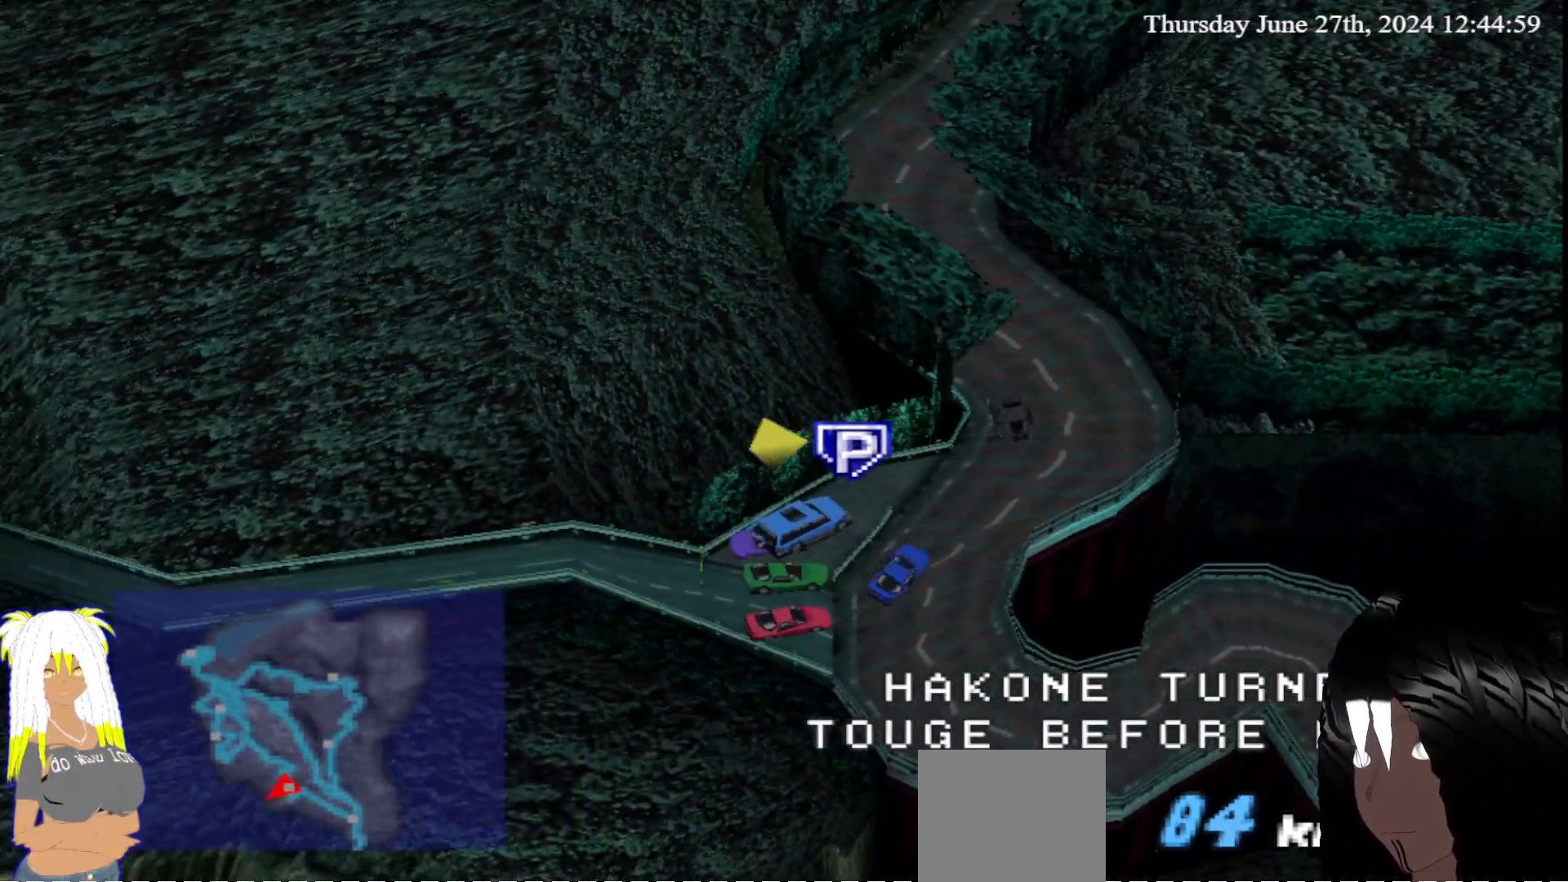
{"buttons": [], "left_stick": "left", "right_stick": "center", "events": [[117, "left_stick", "right"], [250, "left_stick", "center"], [300, "left_stick", "left"]]}
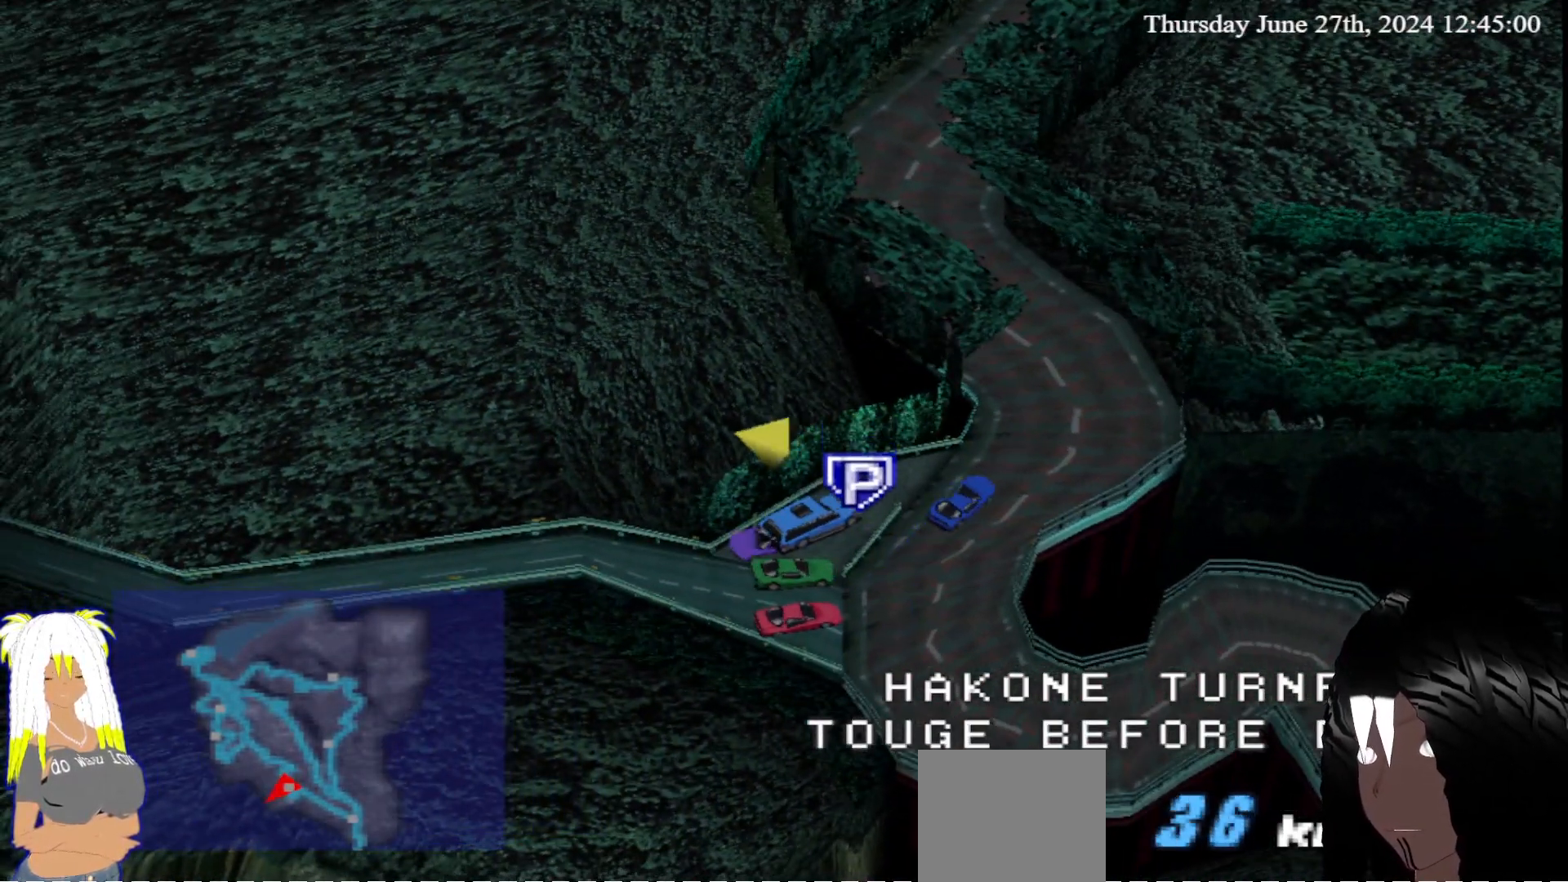
{"buttons": [], "left_stick": "center", "right_stick": "center", "events": [[133, "left_stick", "center"]]}
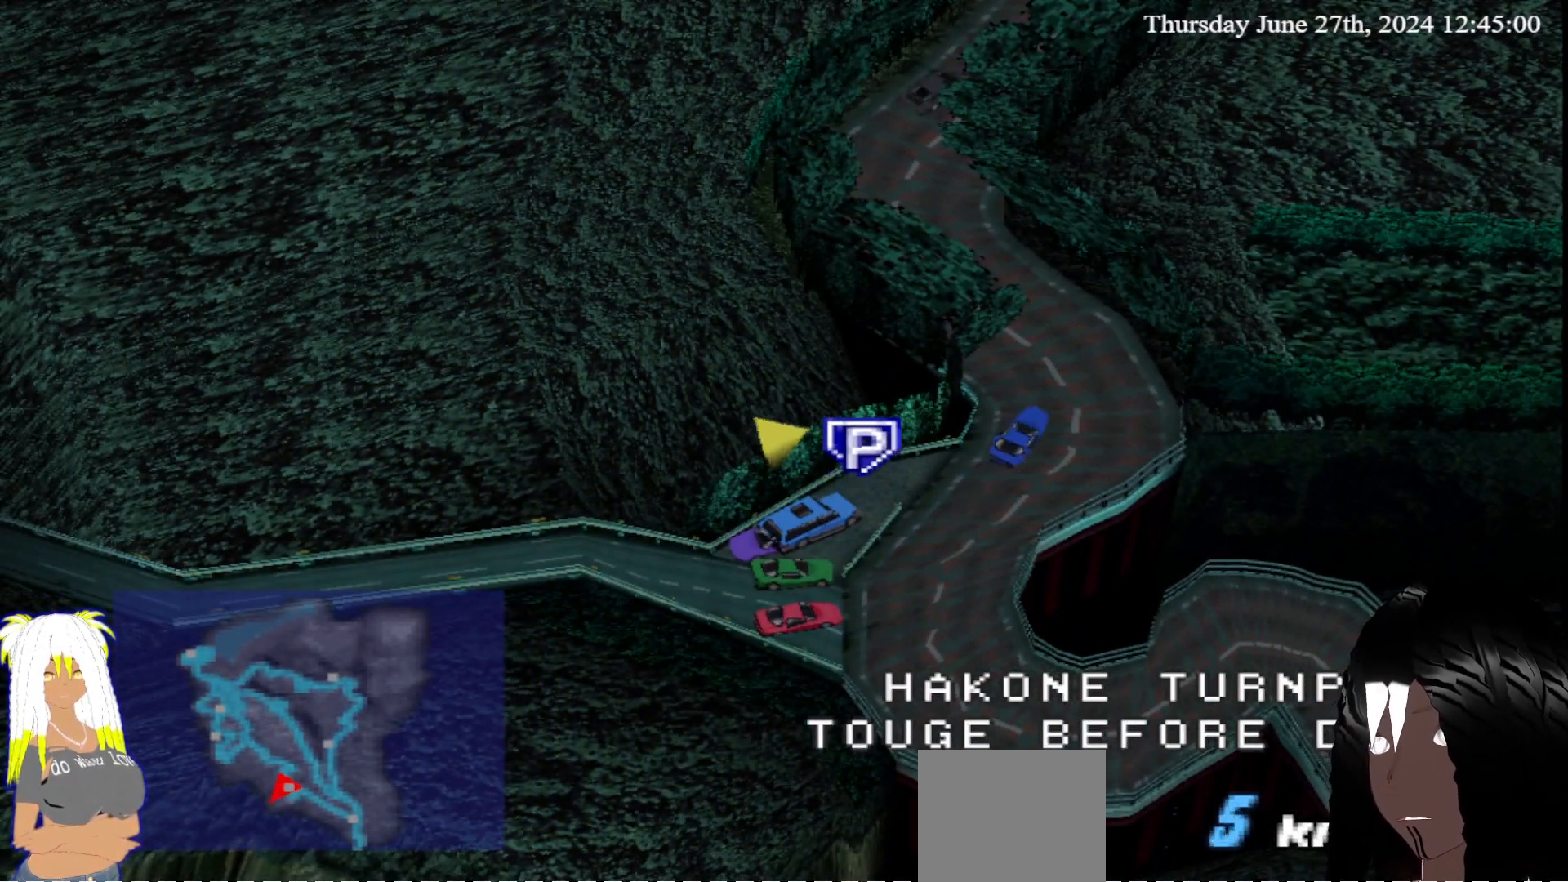
{"buttons": ["CROSS"], "left_stick": "left", "right_stick": "center", "events": [[317, "left_stick", "left"], [350, "CROSS", "down"]]}
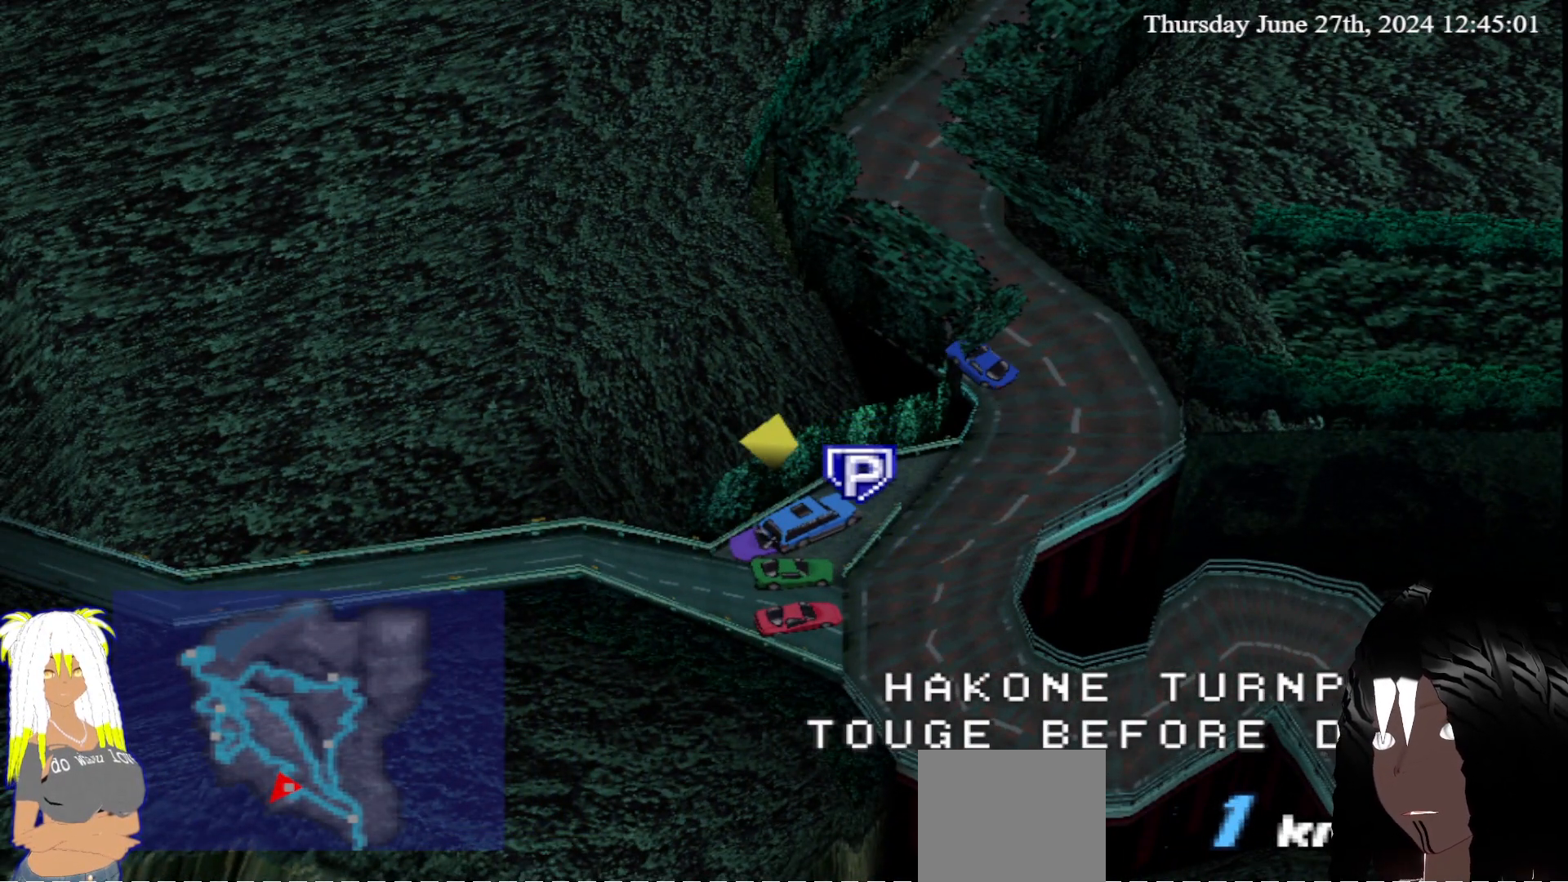
{"buttons": ["CROSS"], "left_stick": "left", "right_stick": "center", "events": []}
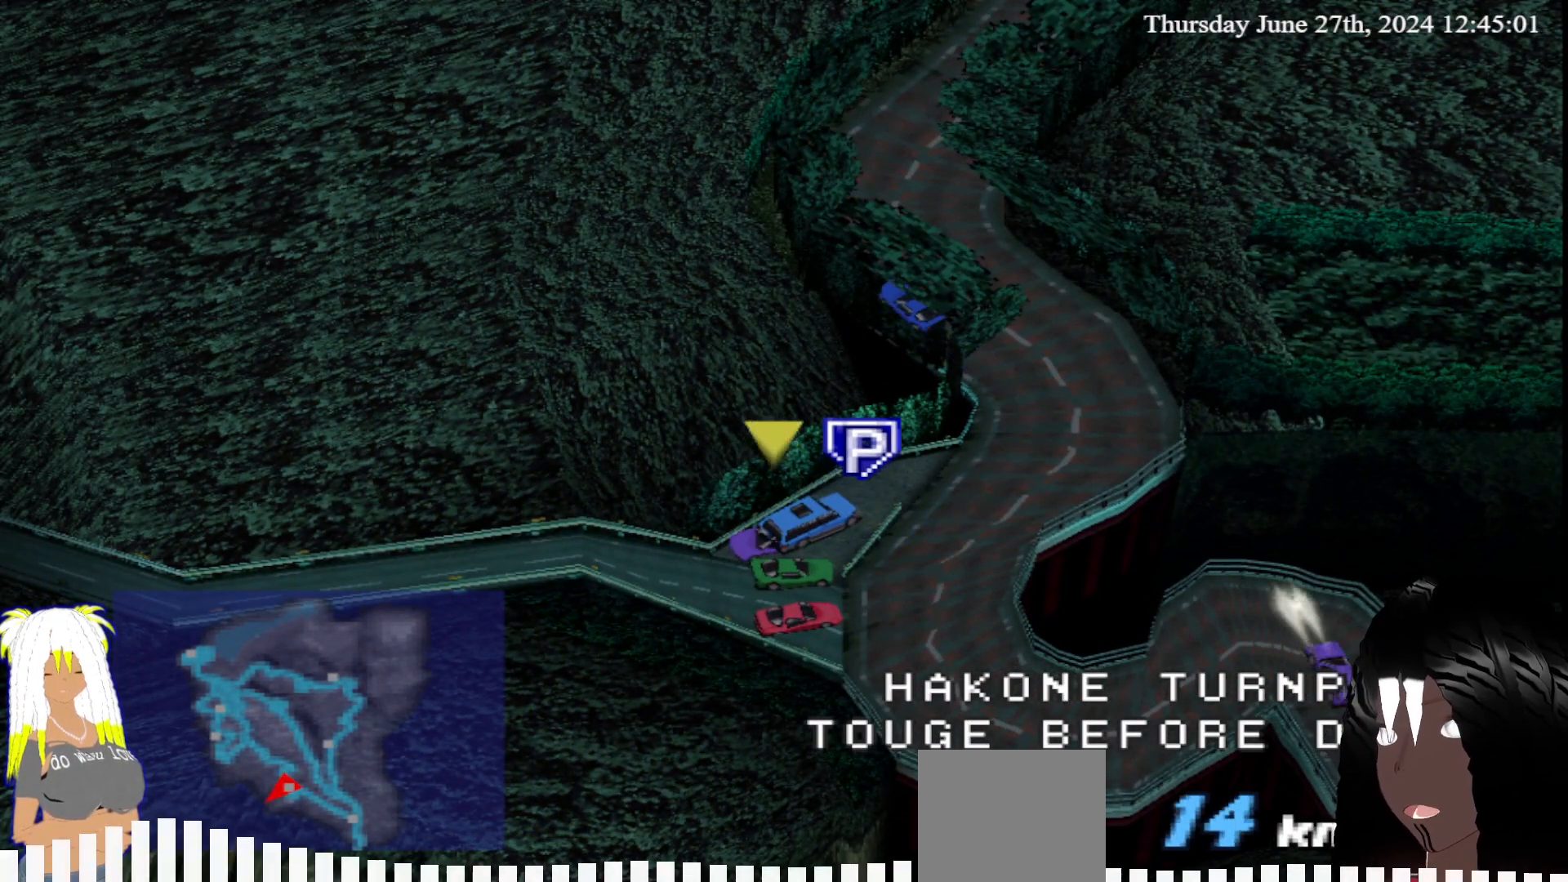
{"buttons": ["CROSS"], "left_stick": "left", "right_stick": "center", "events": [[300, "left_stick", "down-right"], [433, "left_stick", "center"], [483, "left_stick", "left"]]}